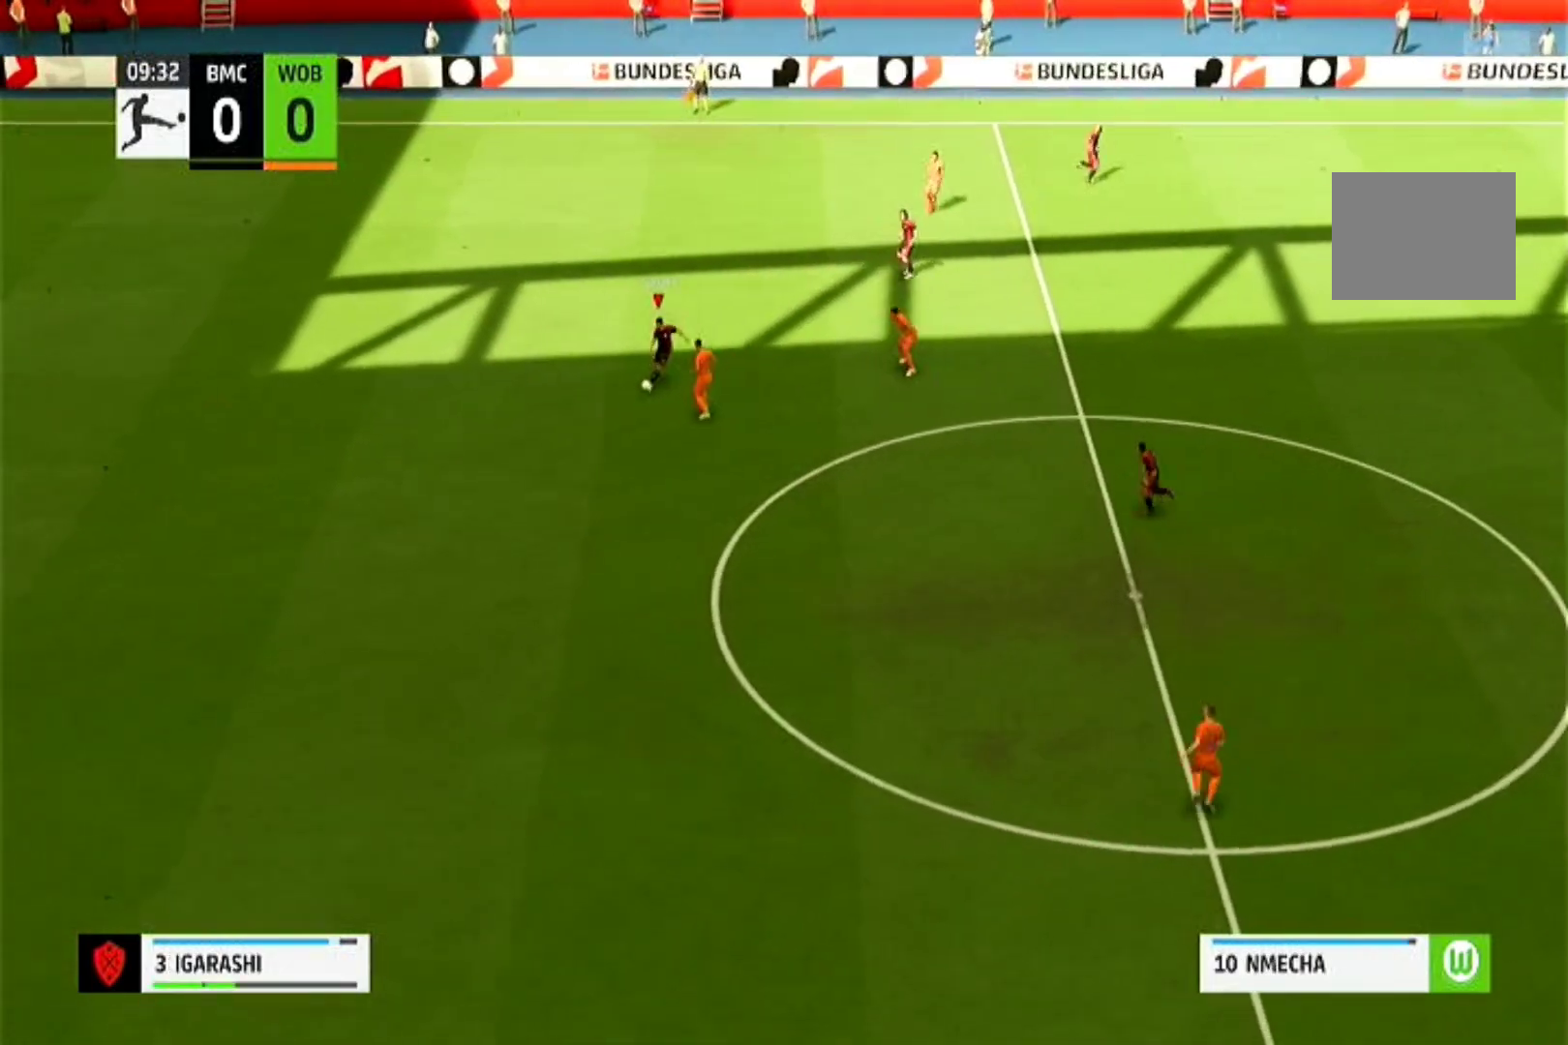
Gameplay with a controller (PlayStation layout); each line is a JSON object with the inputs held at the frame after it. "events" lists button and stick changes between this image and that frame as [ms after this image, input, new state], when the widget could be followed in between. Not read: L3 R2 R3.
{"buttons": [], "left_stick": "down", "right_stick": "center", "events": []}
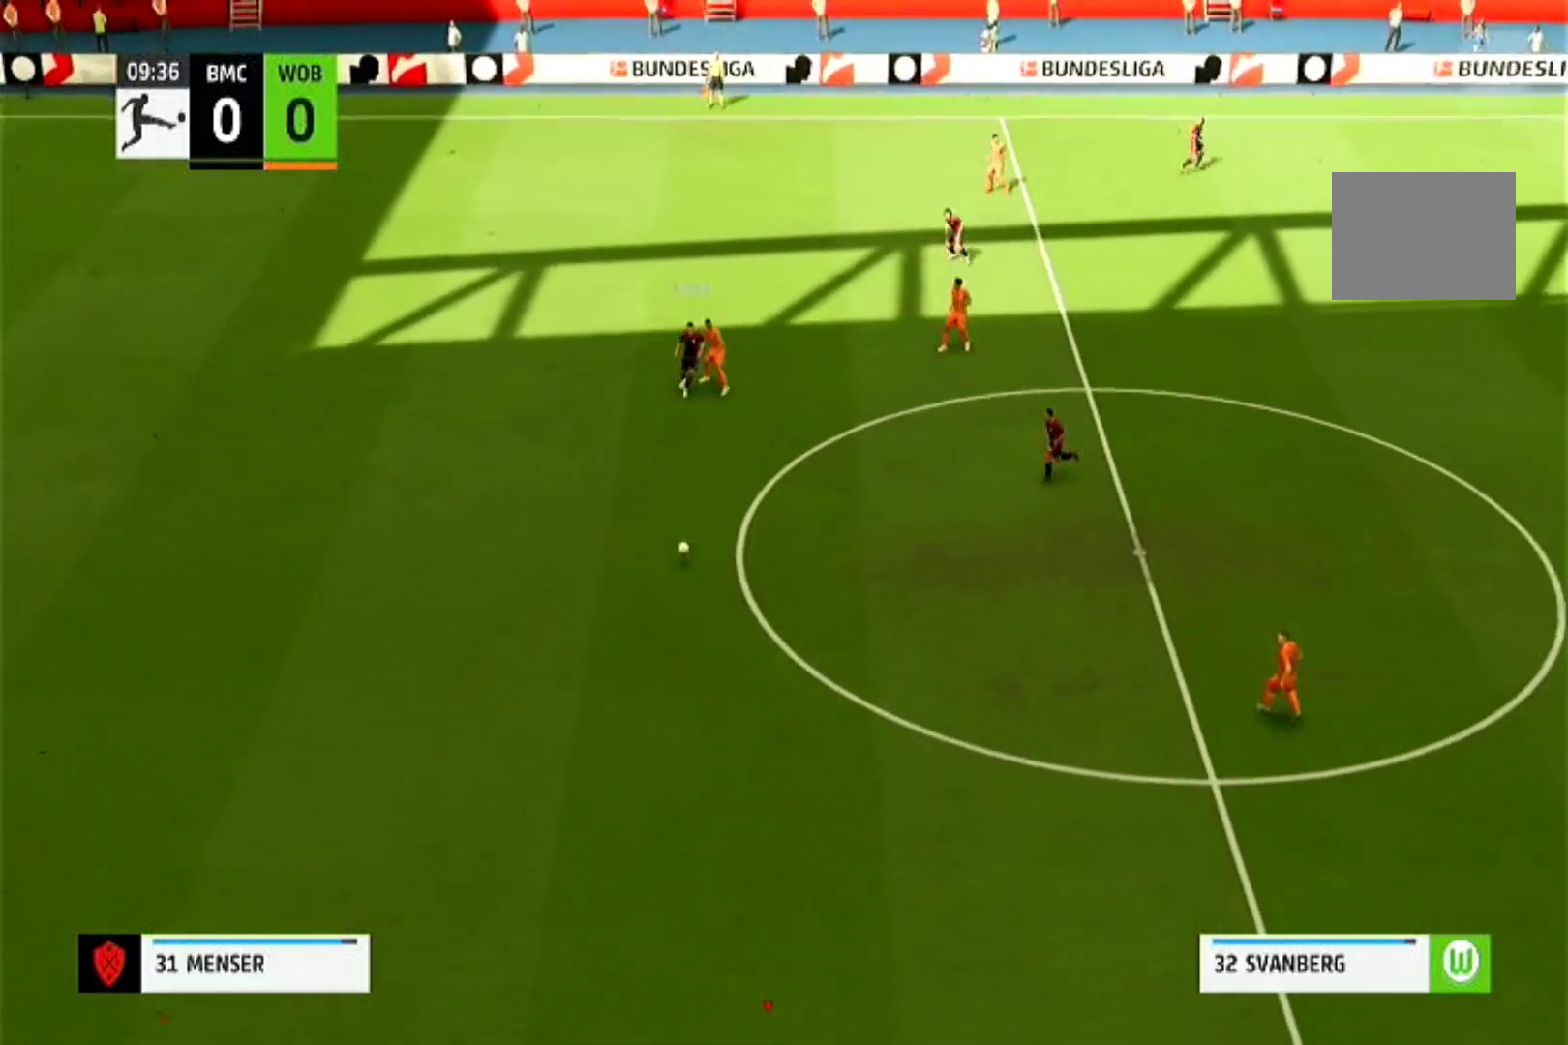
{"buttons": [], "left_stick": "up", "right_stick": "center", "events": [[100, "left_stick", "center"], [267, "left_stick", "up"]]}
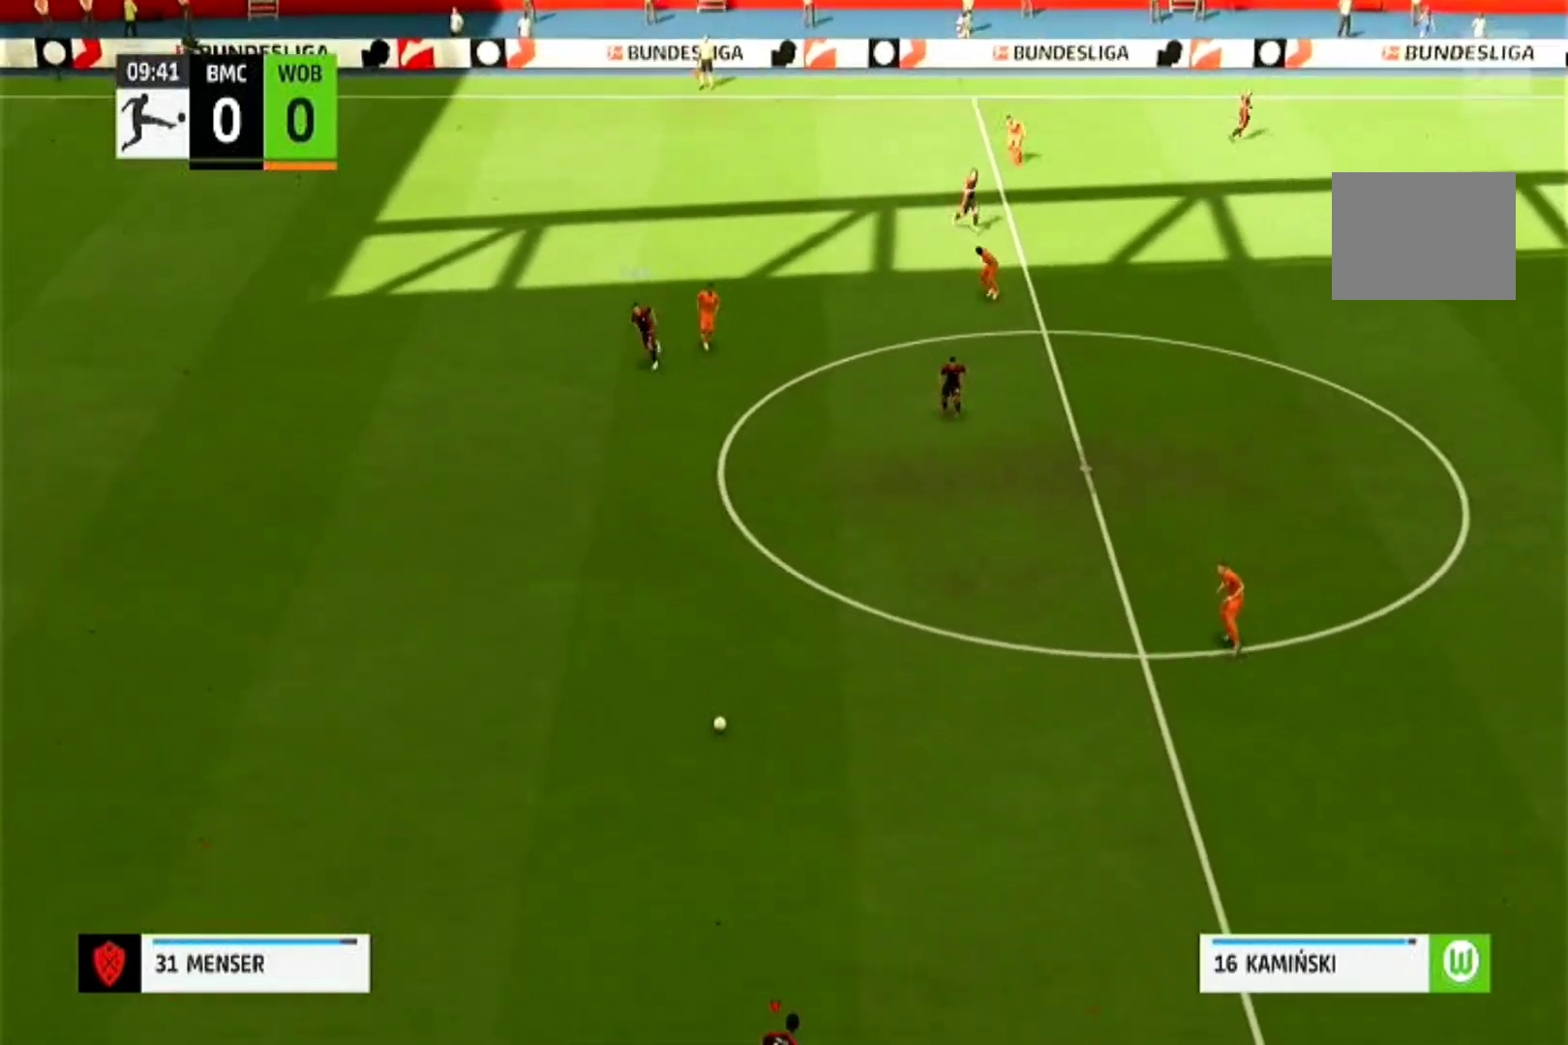
{"buttons": [], "left_stick": "up-right", "right_stick": "center", "events": [[200, "CROSS", "down"], [233, "left_stick", "up-right"], [367, "CROSS", "up"]]}
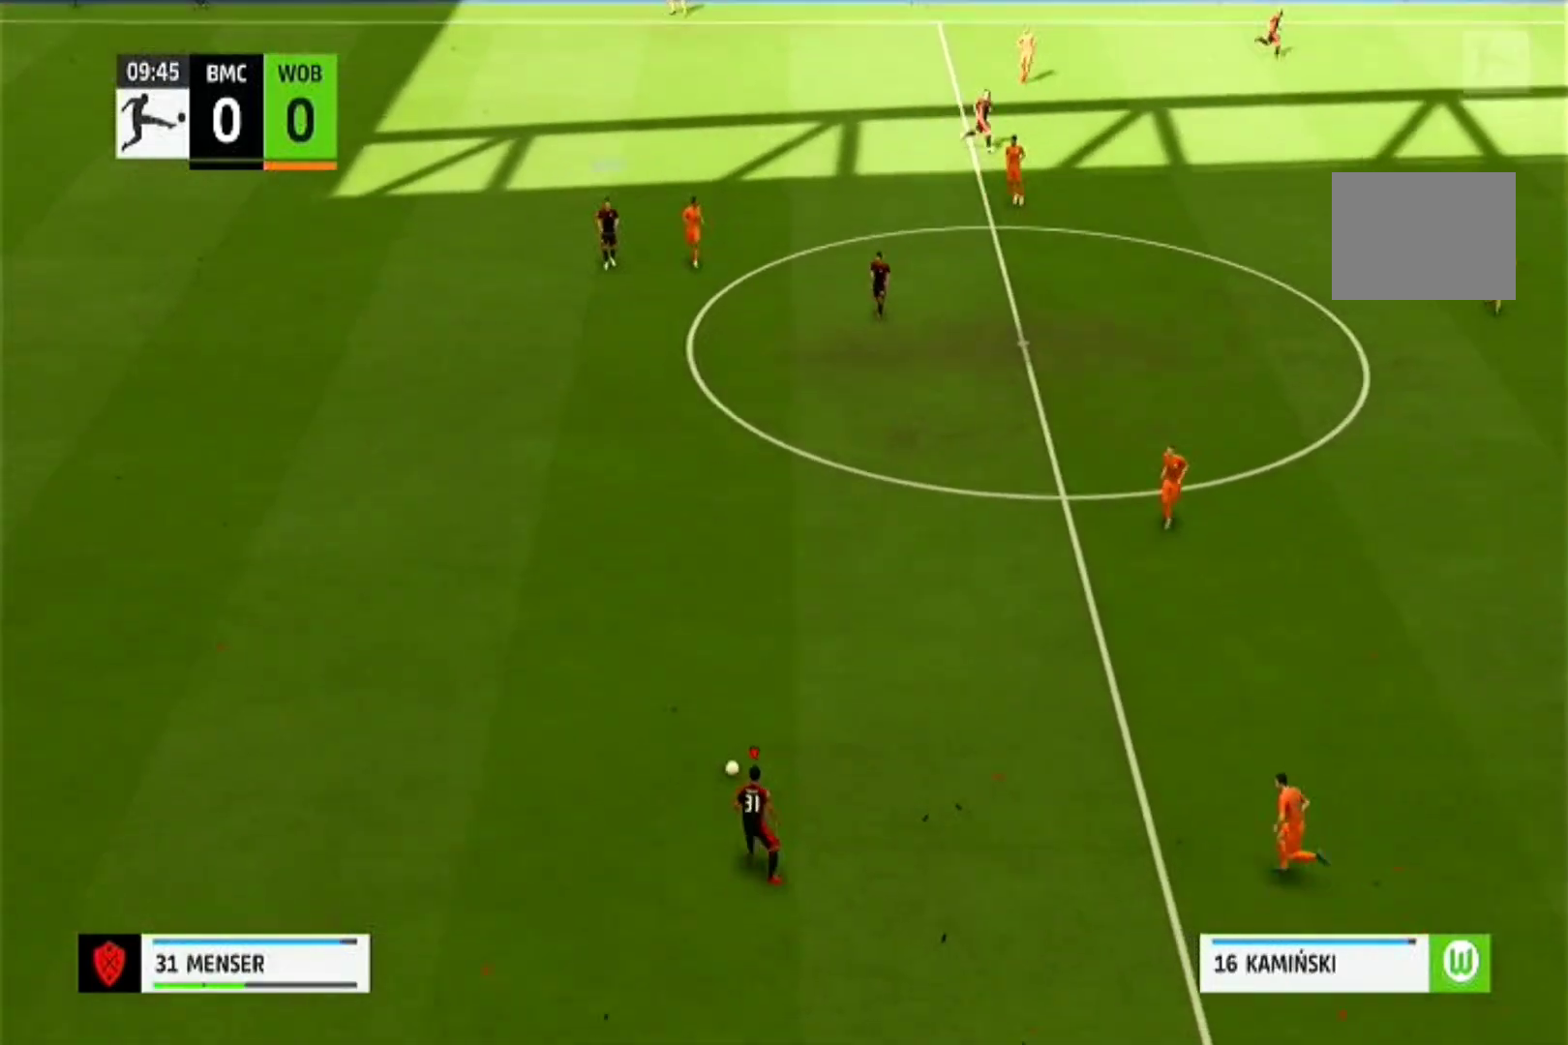
{"buttons": [], "left_stick": "up-right", "right_stick": "center", "events": []}
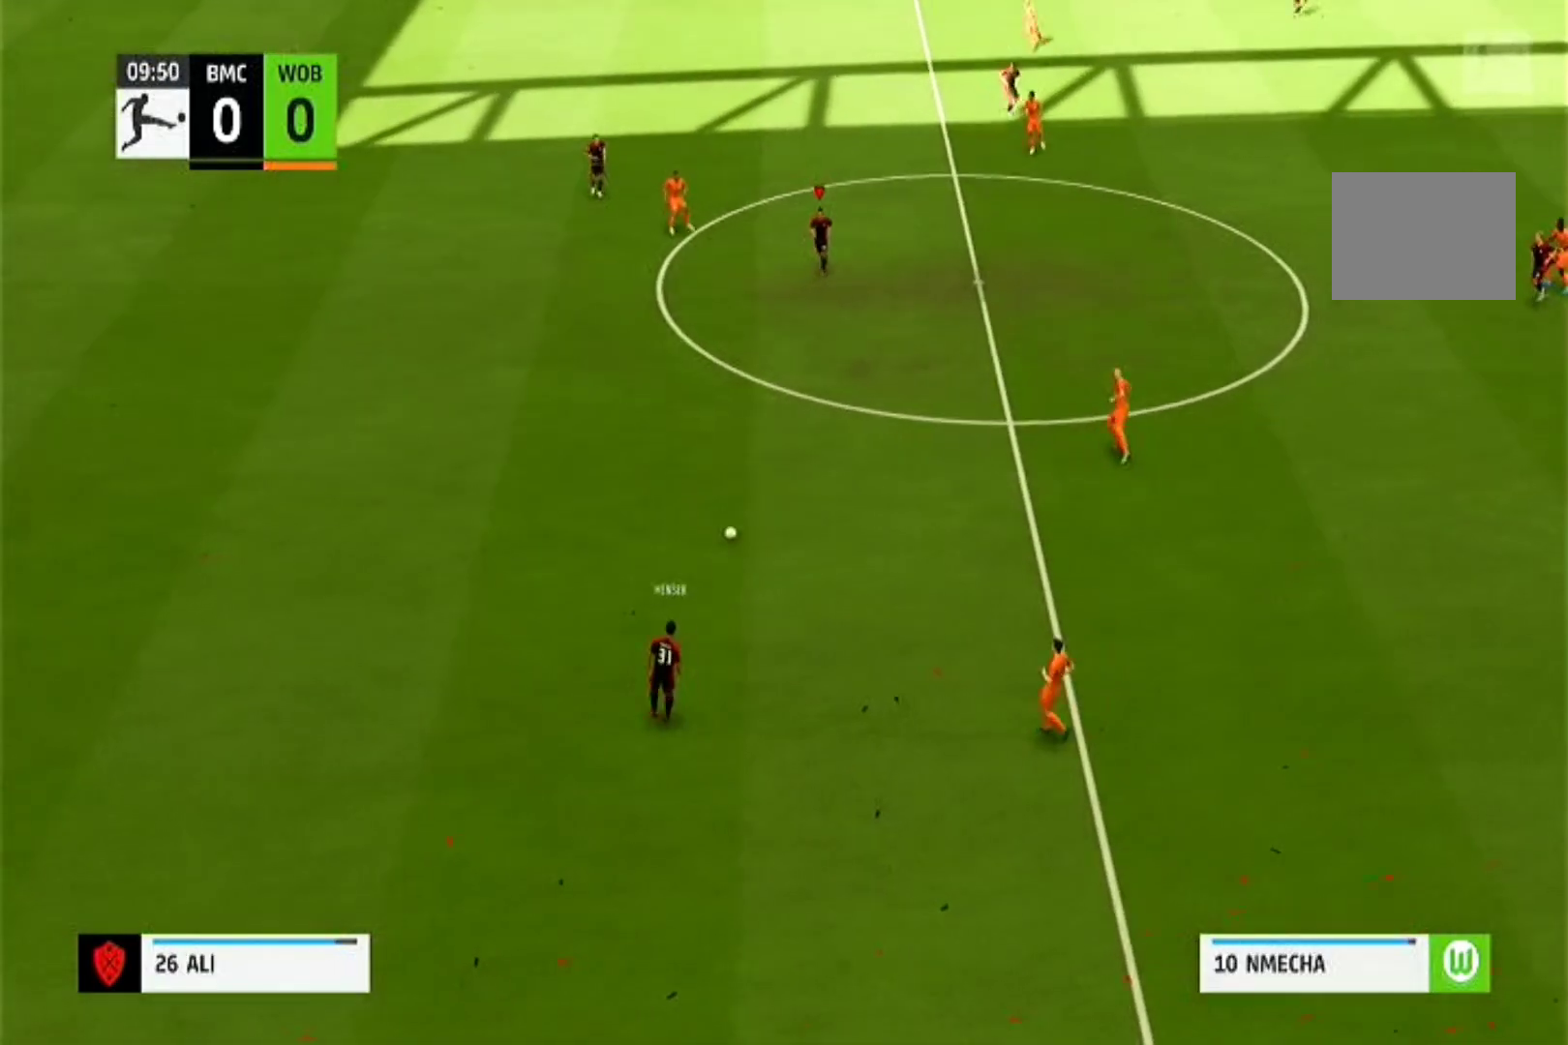
{"buttons": [], "left_stick": "down", "right_stick": "center", "events": [[33, "left_stick", "center"], [233, "left_stick", "down"]]}
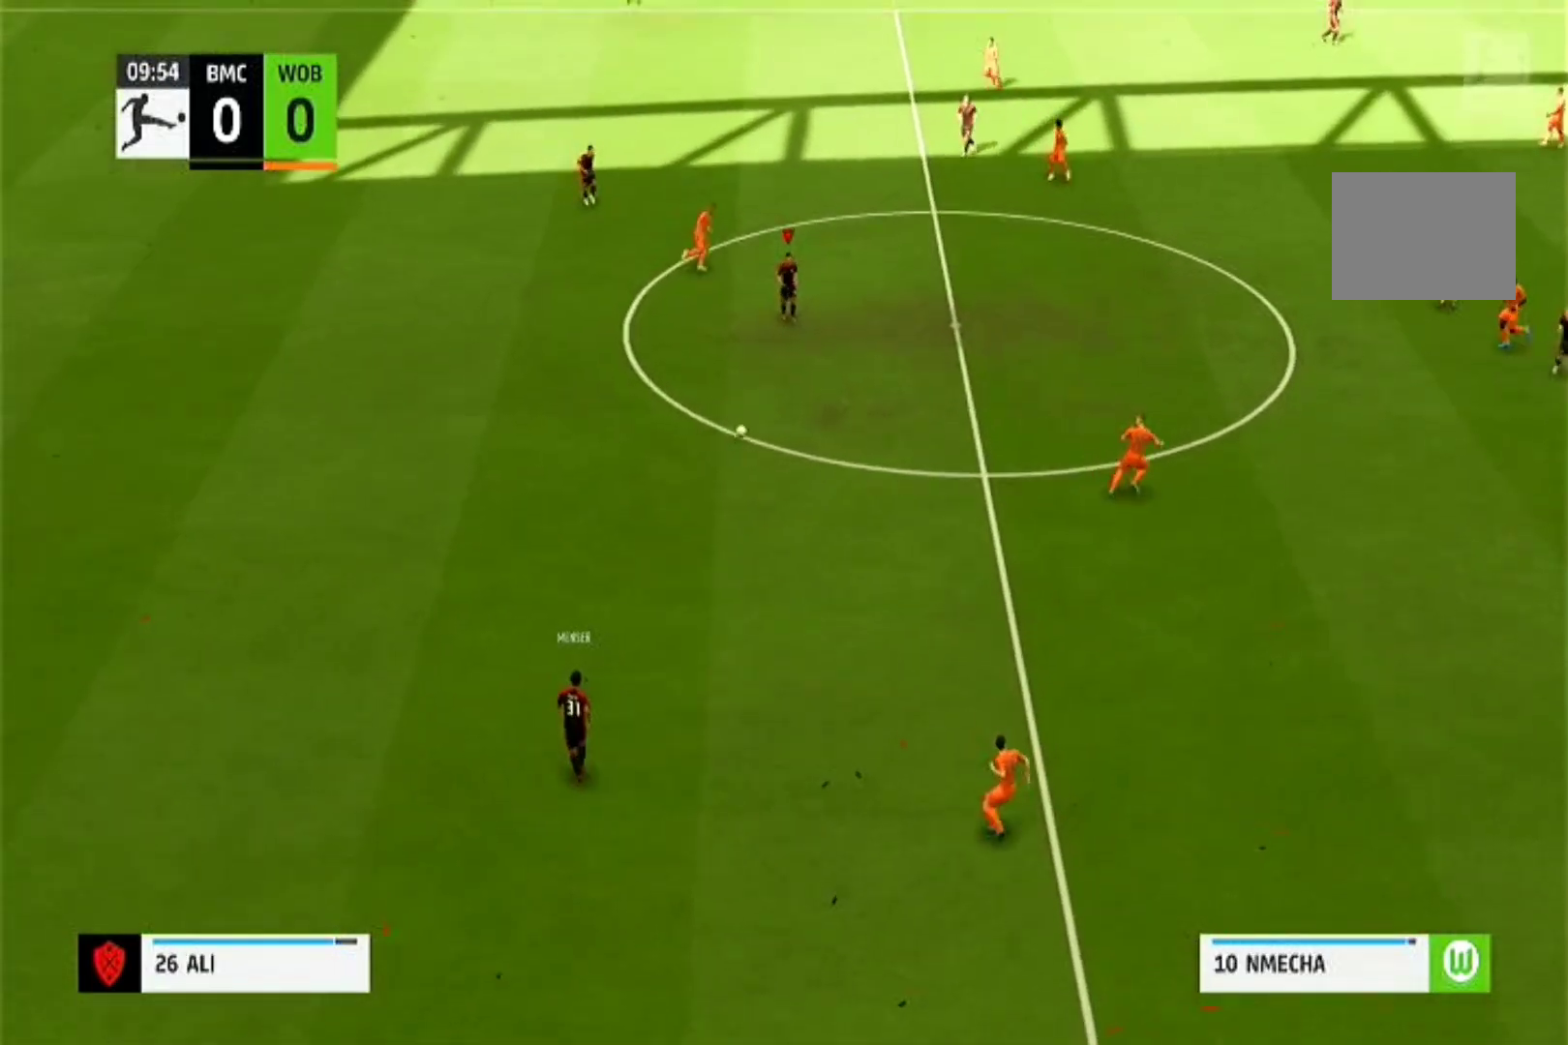
{"buttons": [], "left_stick": "center", "right_stick": "center", "events": [[33, "CROSS", "down"], [200, "CROSS", "up"], [467, "left_stick", "center"]]}
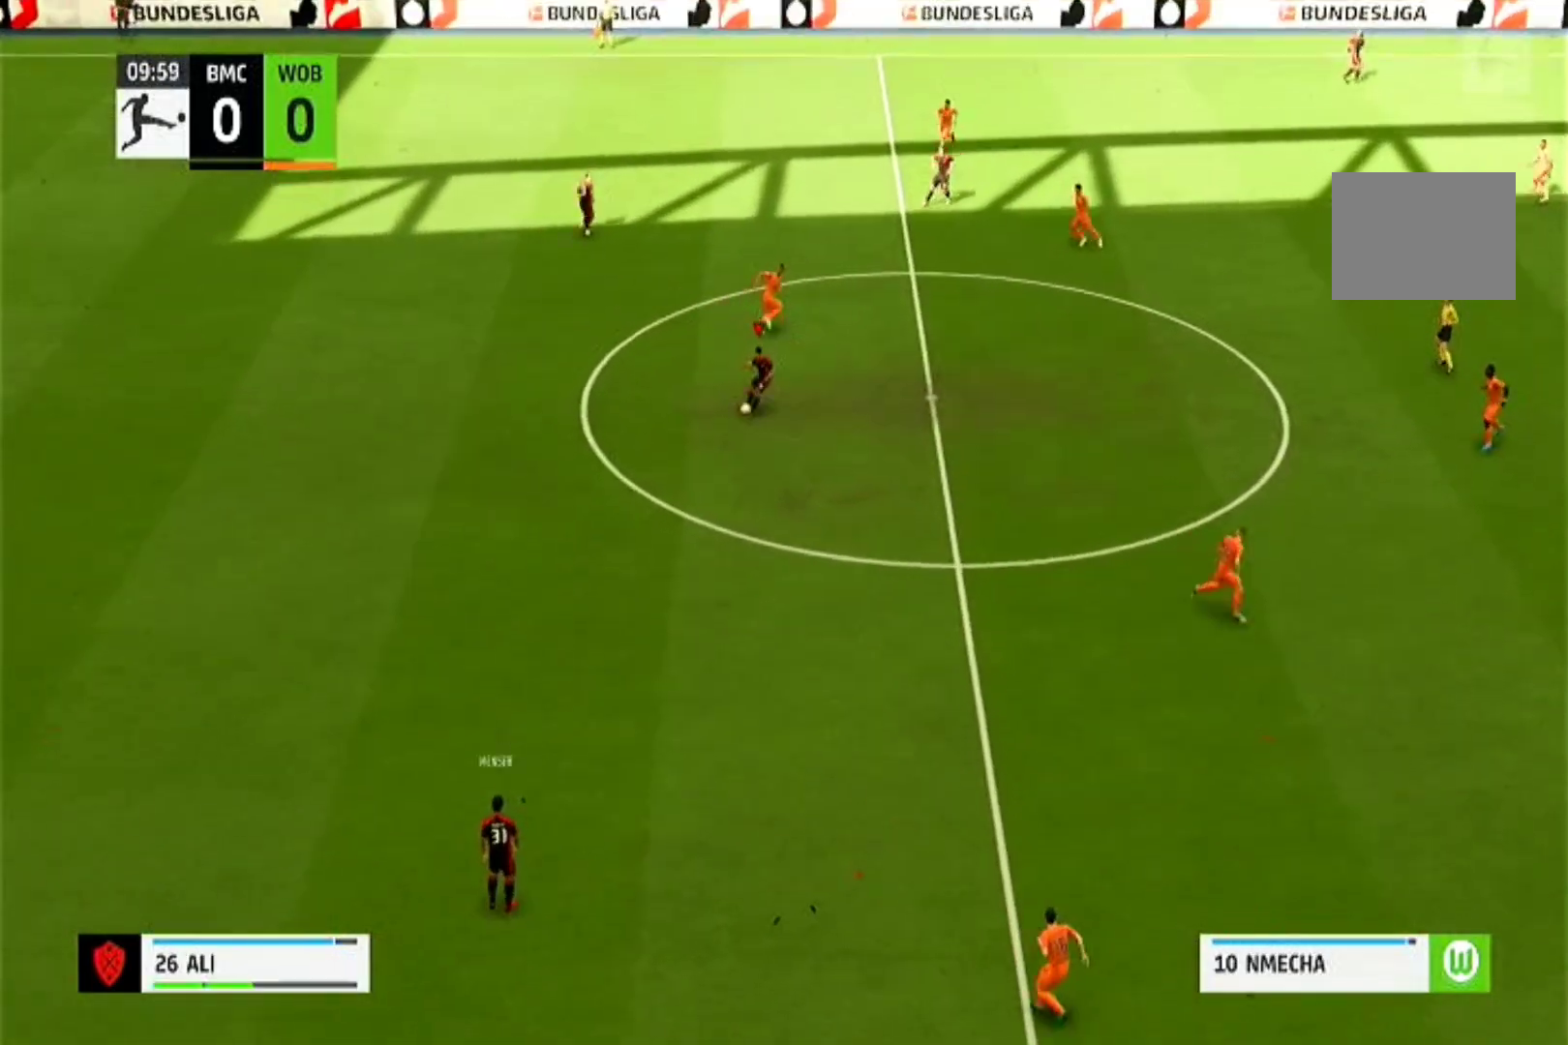
{"buttons": [], "left_stick": "right", "right_stick": "center", "events": [[300, "left_stick", "right"]]}
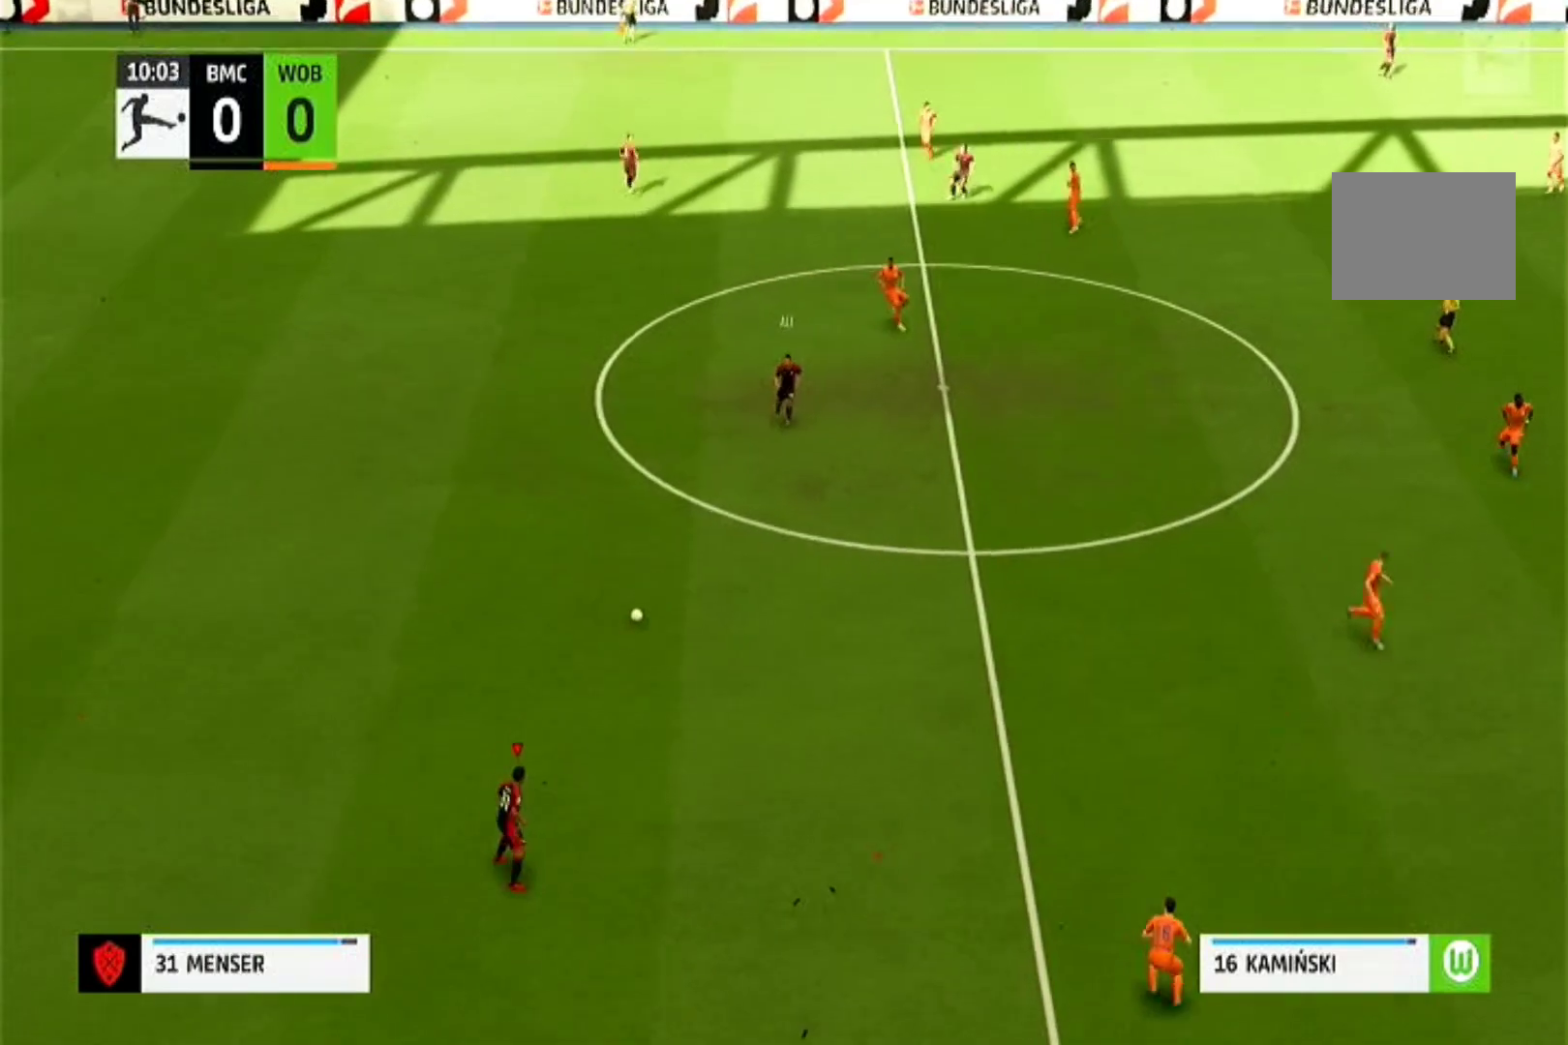
{"buttons": [], "left_stick": "right", "right_stick": "center", "events": []}
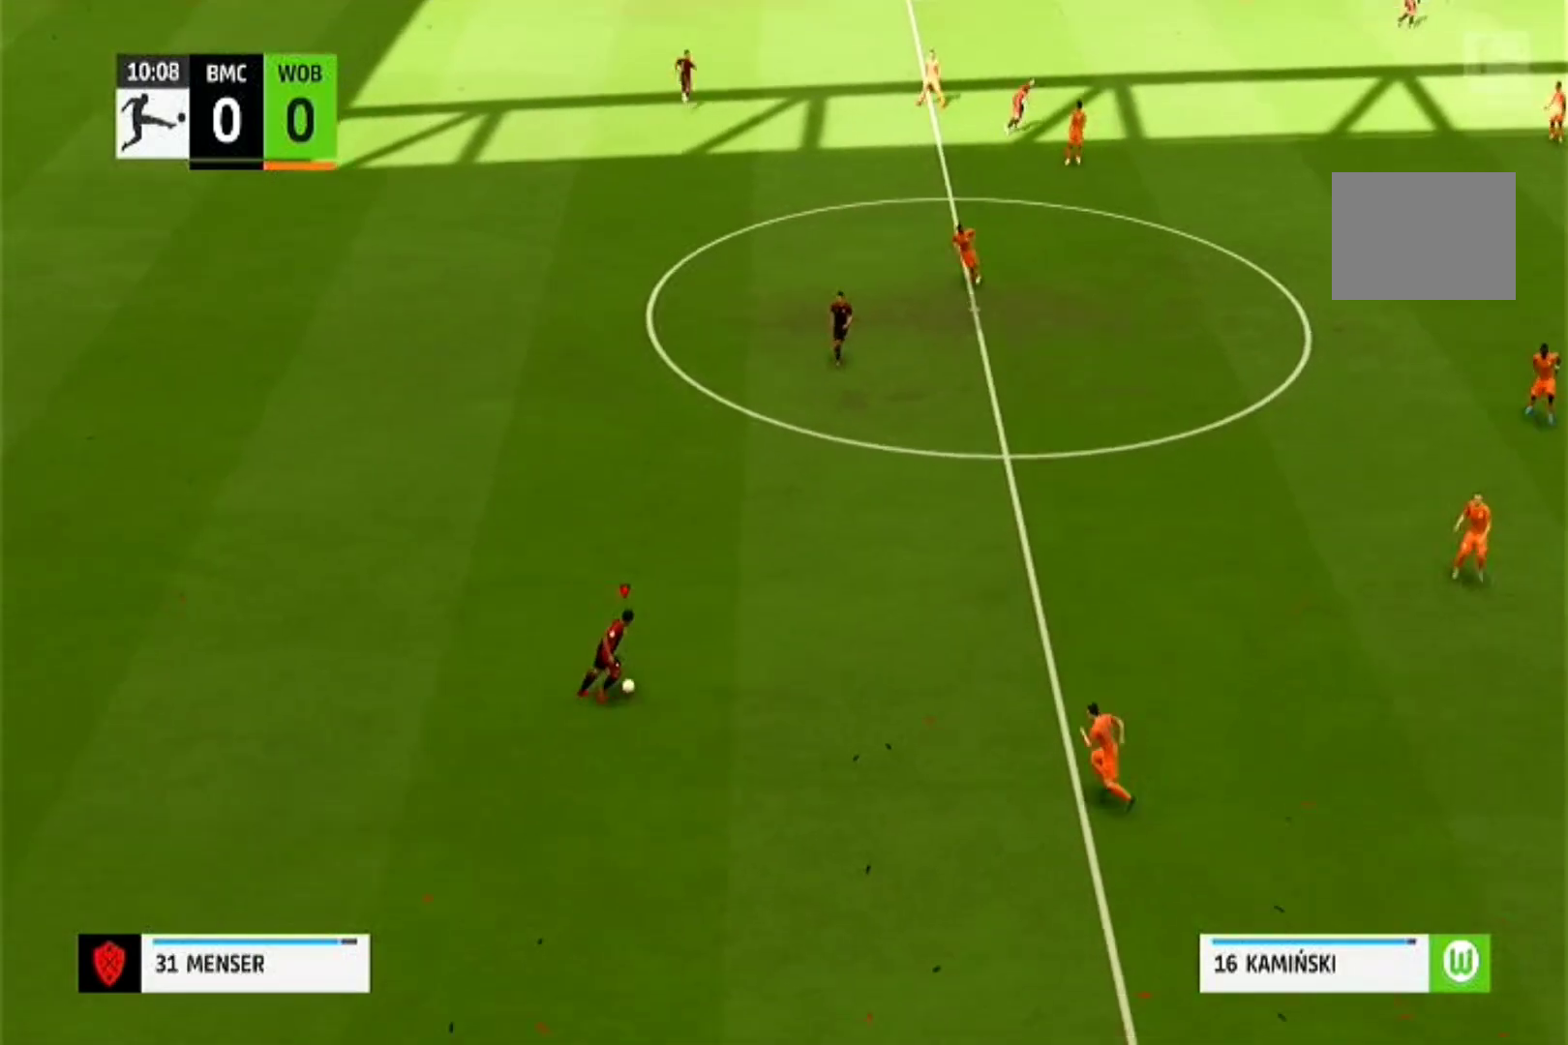
{"buttons": [], "left_stick": "right", "right_stick": "center", "events": []}
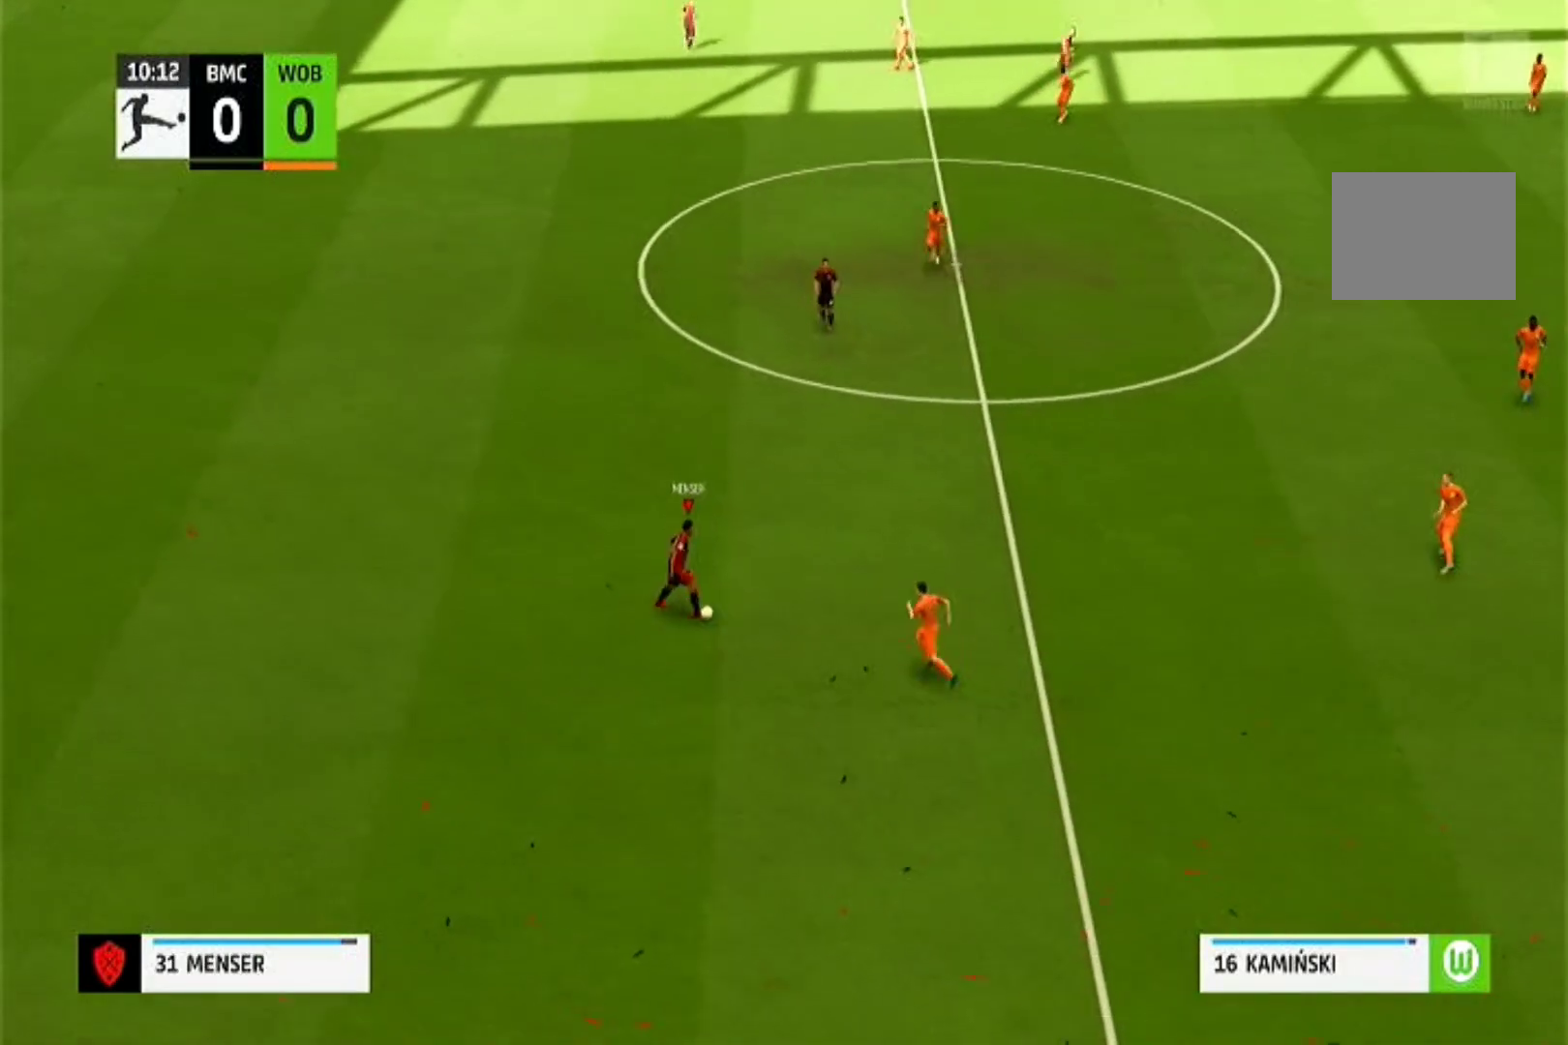
{"buttons": [], "left_stick": "down", "right_stick": "center", "events": [[100, "left_stick", "down"]]}
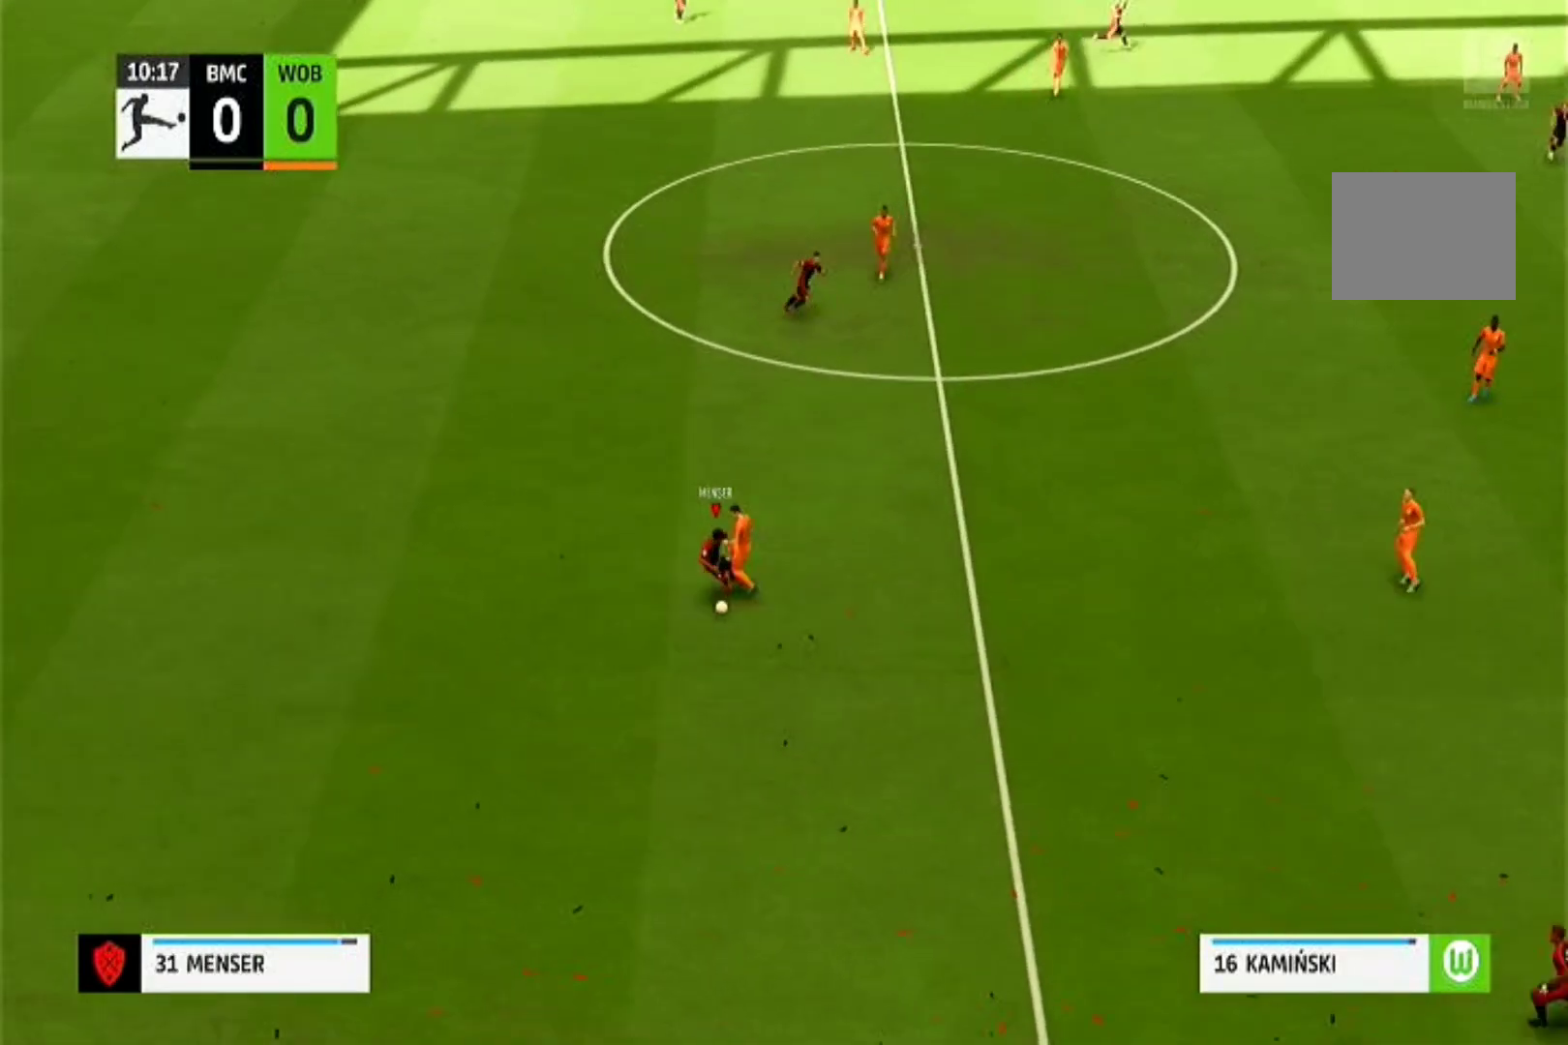
{"buttons": ["R1"], "left_stick": "down-right", "right_stick": "center", "events": [[200, "R1", "down"], [433, "left_stick", "down-right"]]}
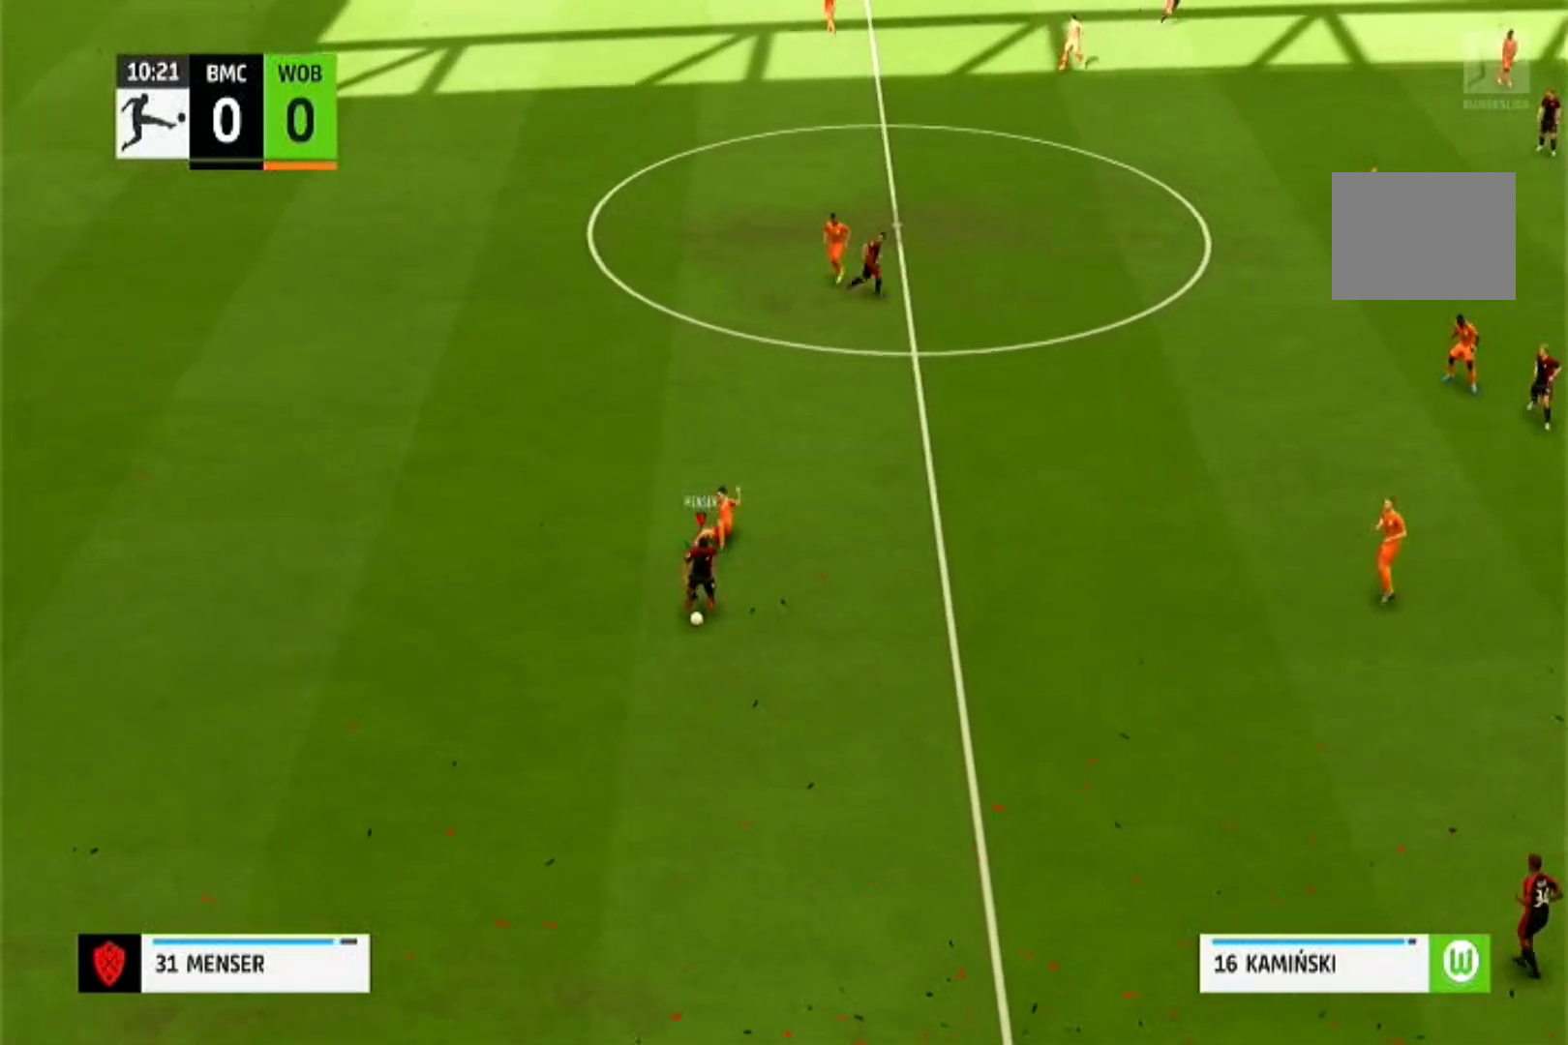
{"buttons": ["R1"], "left_stick": "down-right", "right_stick": "center", "events": []}
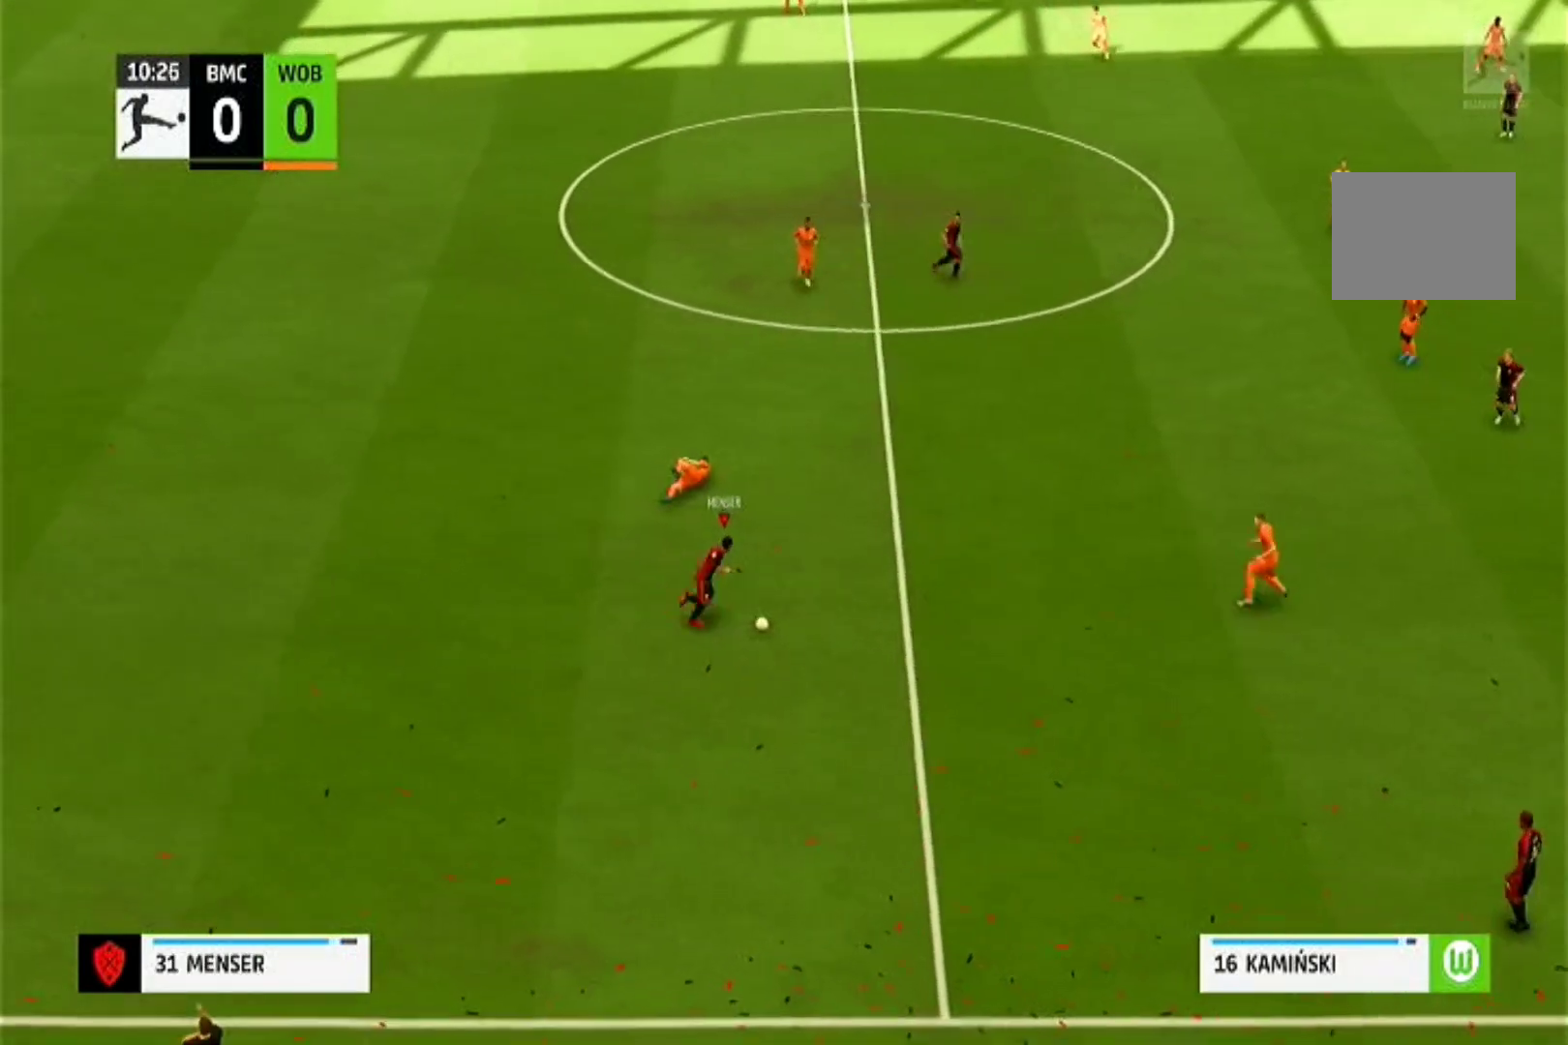
{"buttons": [], "left_stick": "right", "right_stick": "center", "events": [[100, "R1", "up"], [233, "CROSS", "down"], [433, "CROSS", "up"], [467, "left_stick", "right"]]}
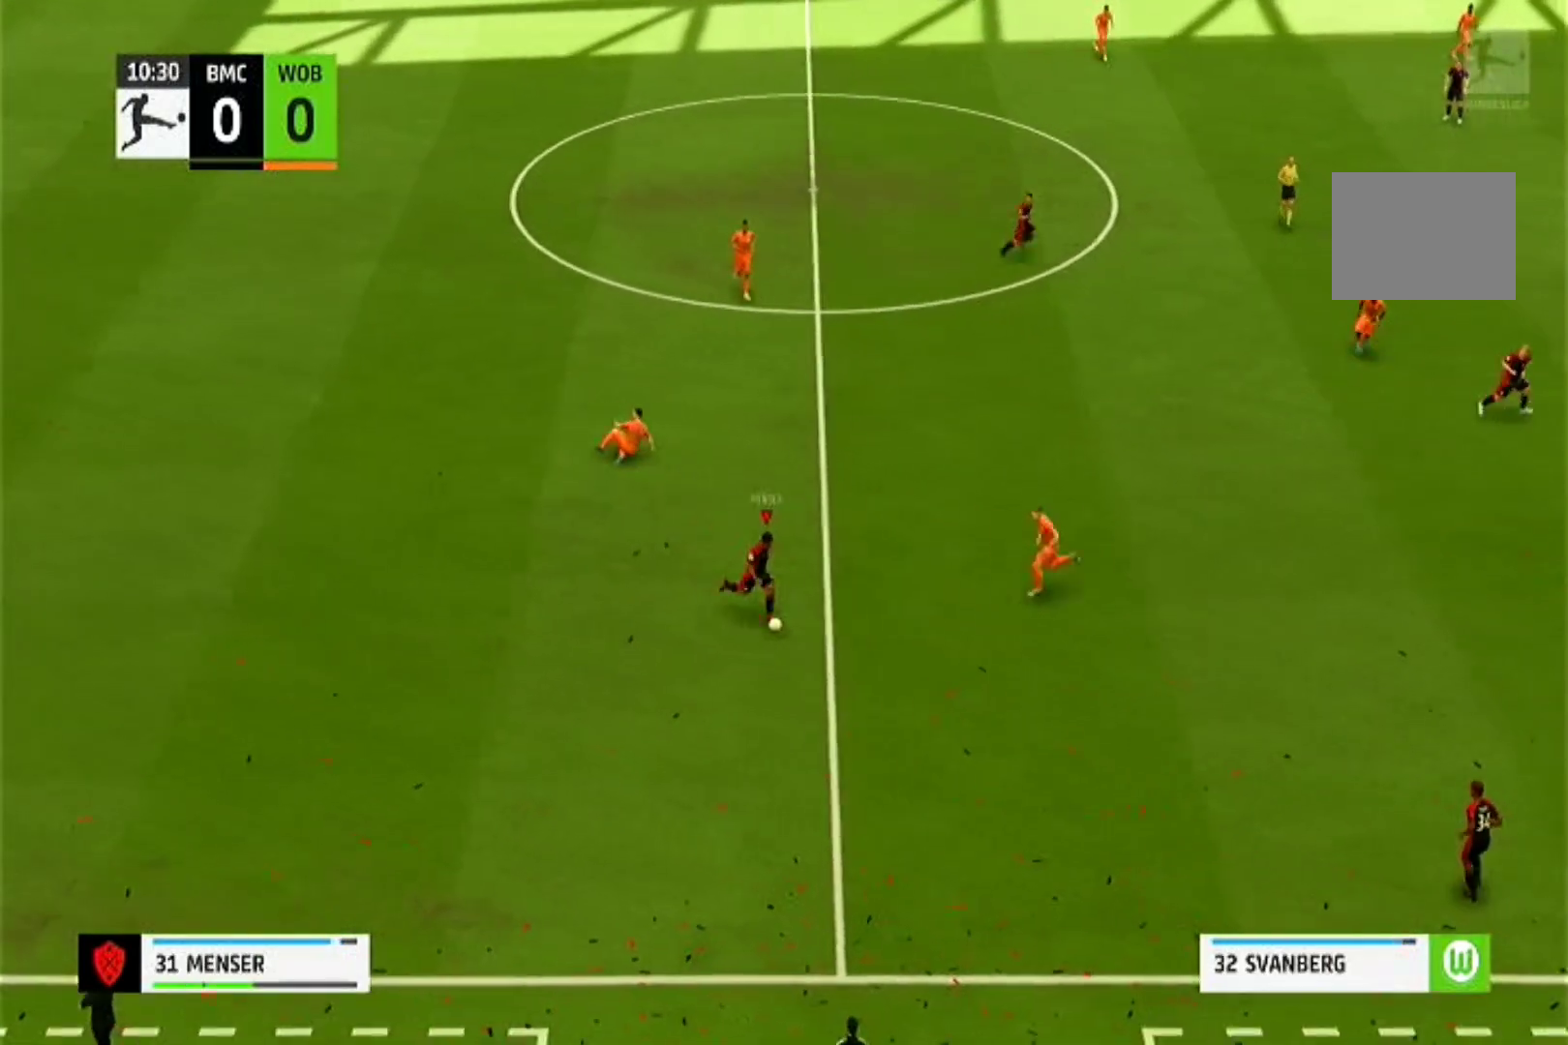
{"buttons": [], "left_stick": "right", "right_stick": "center", "events": []}
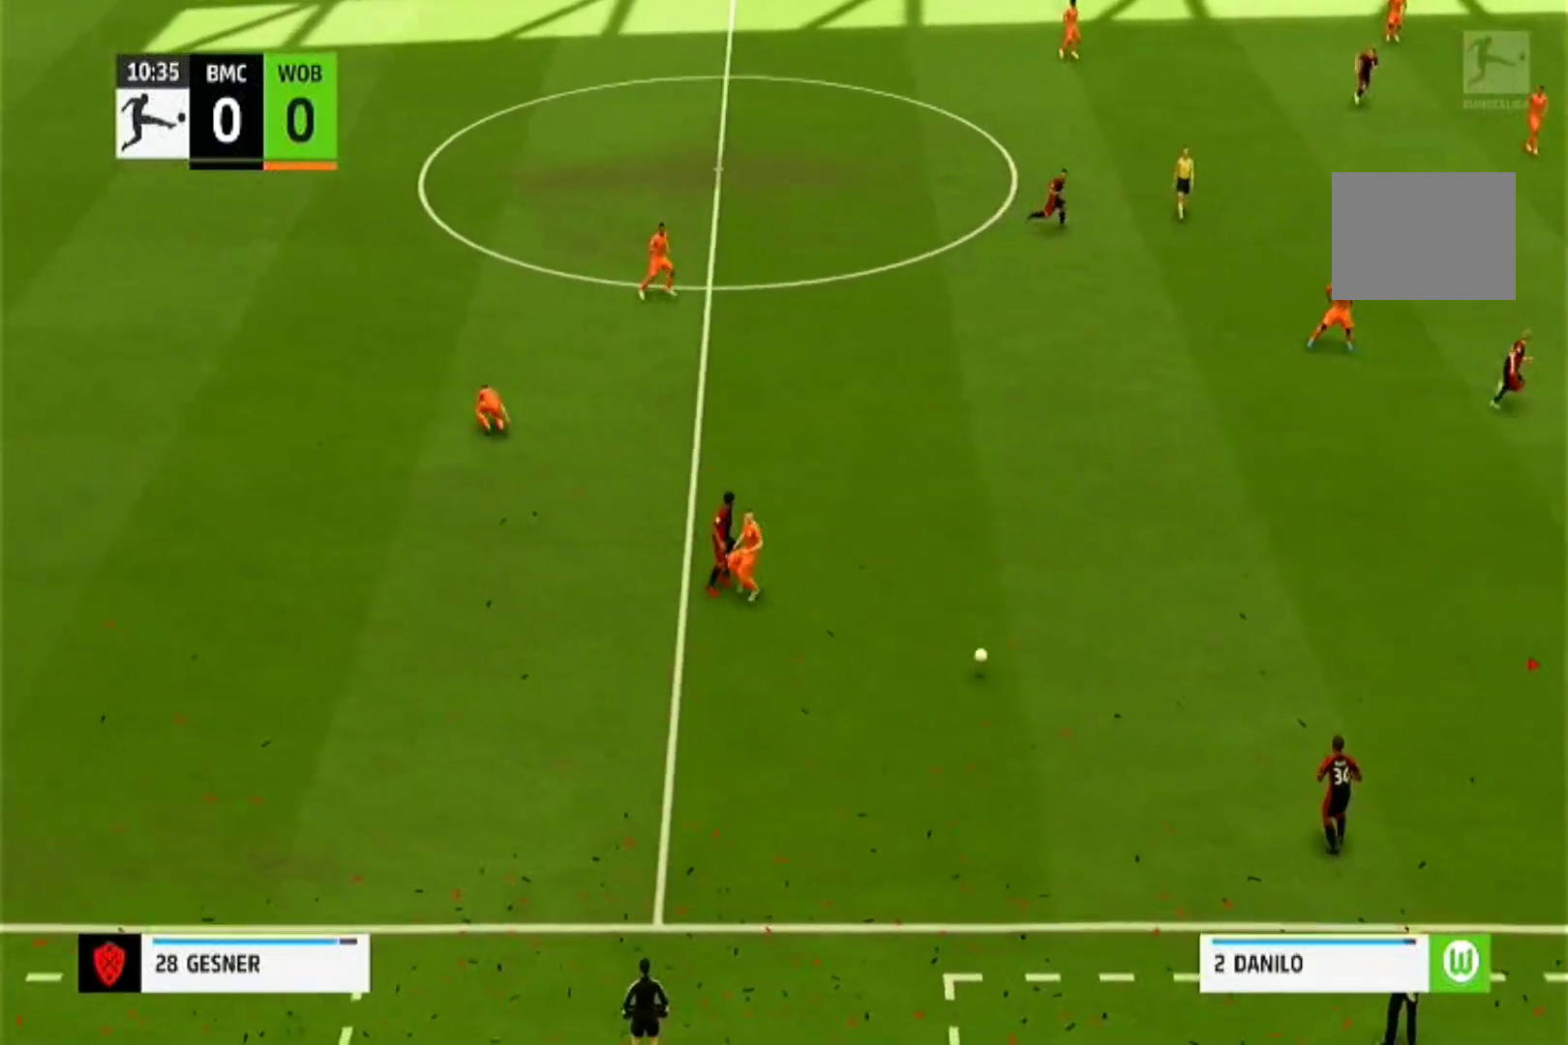
{"buttons": [], "left_stick": "up", "right_stick": "center", "events": [[200, "left_stick", "center"], [367, "left_stick", "up"]]}
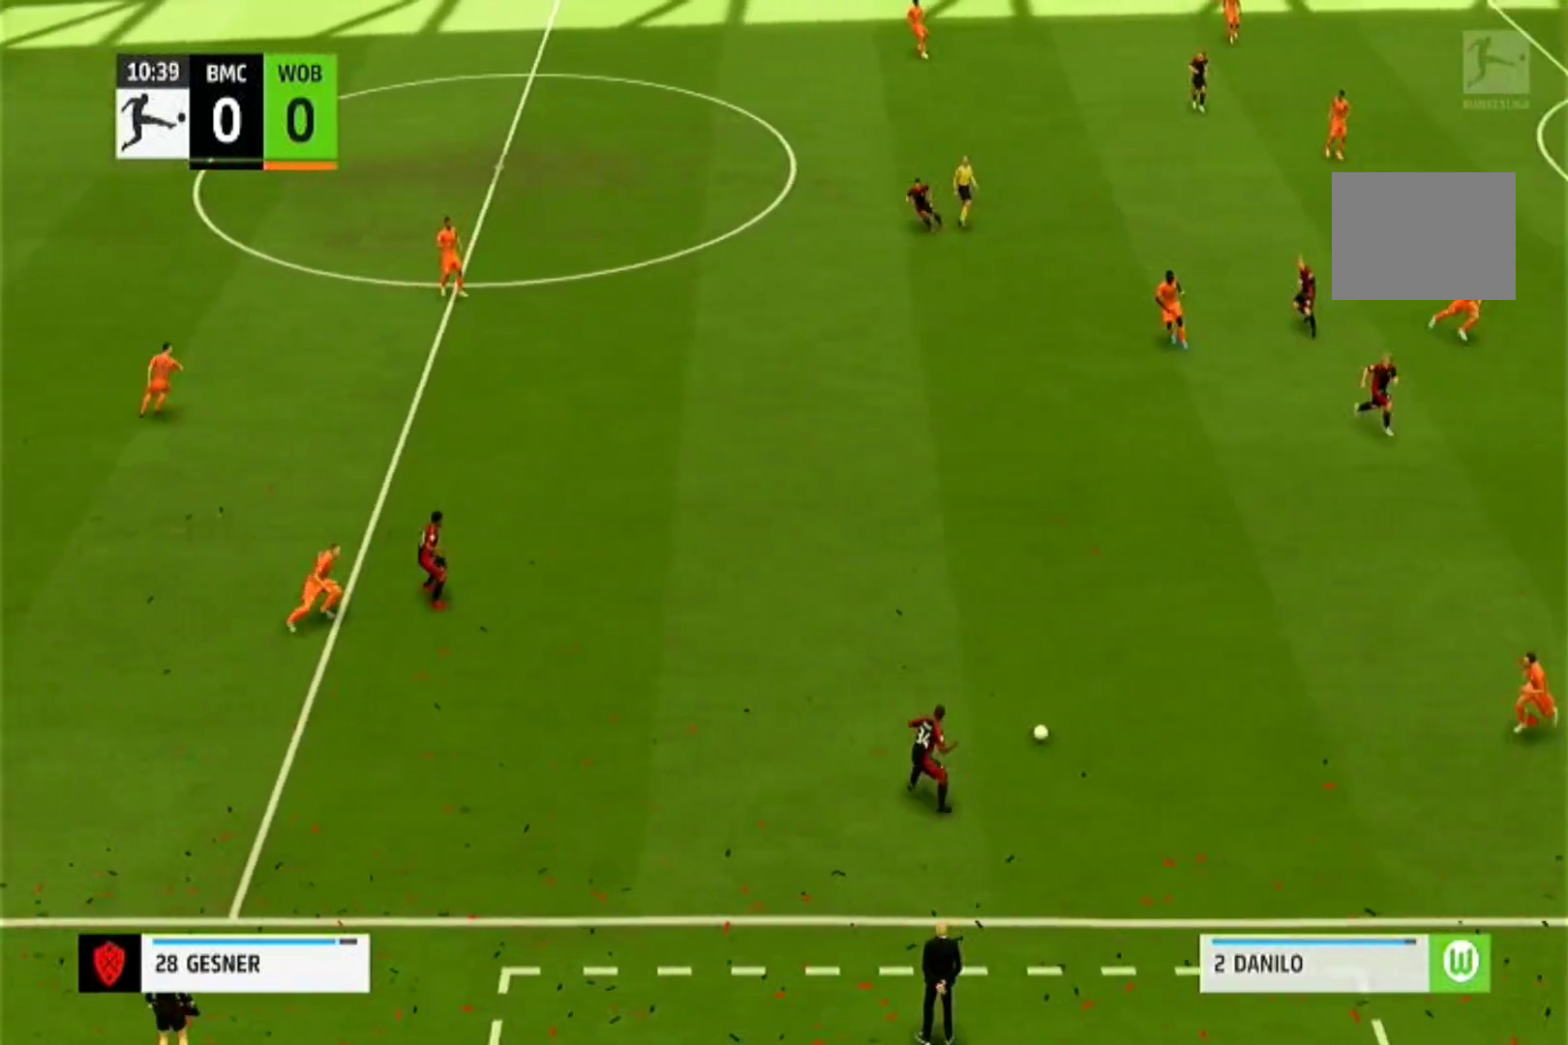
{"buttons": [], "left_stick": "up-right", "right_stick": "center", "events": [[133, "left_stick", "up-right"]]}
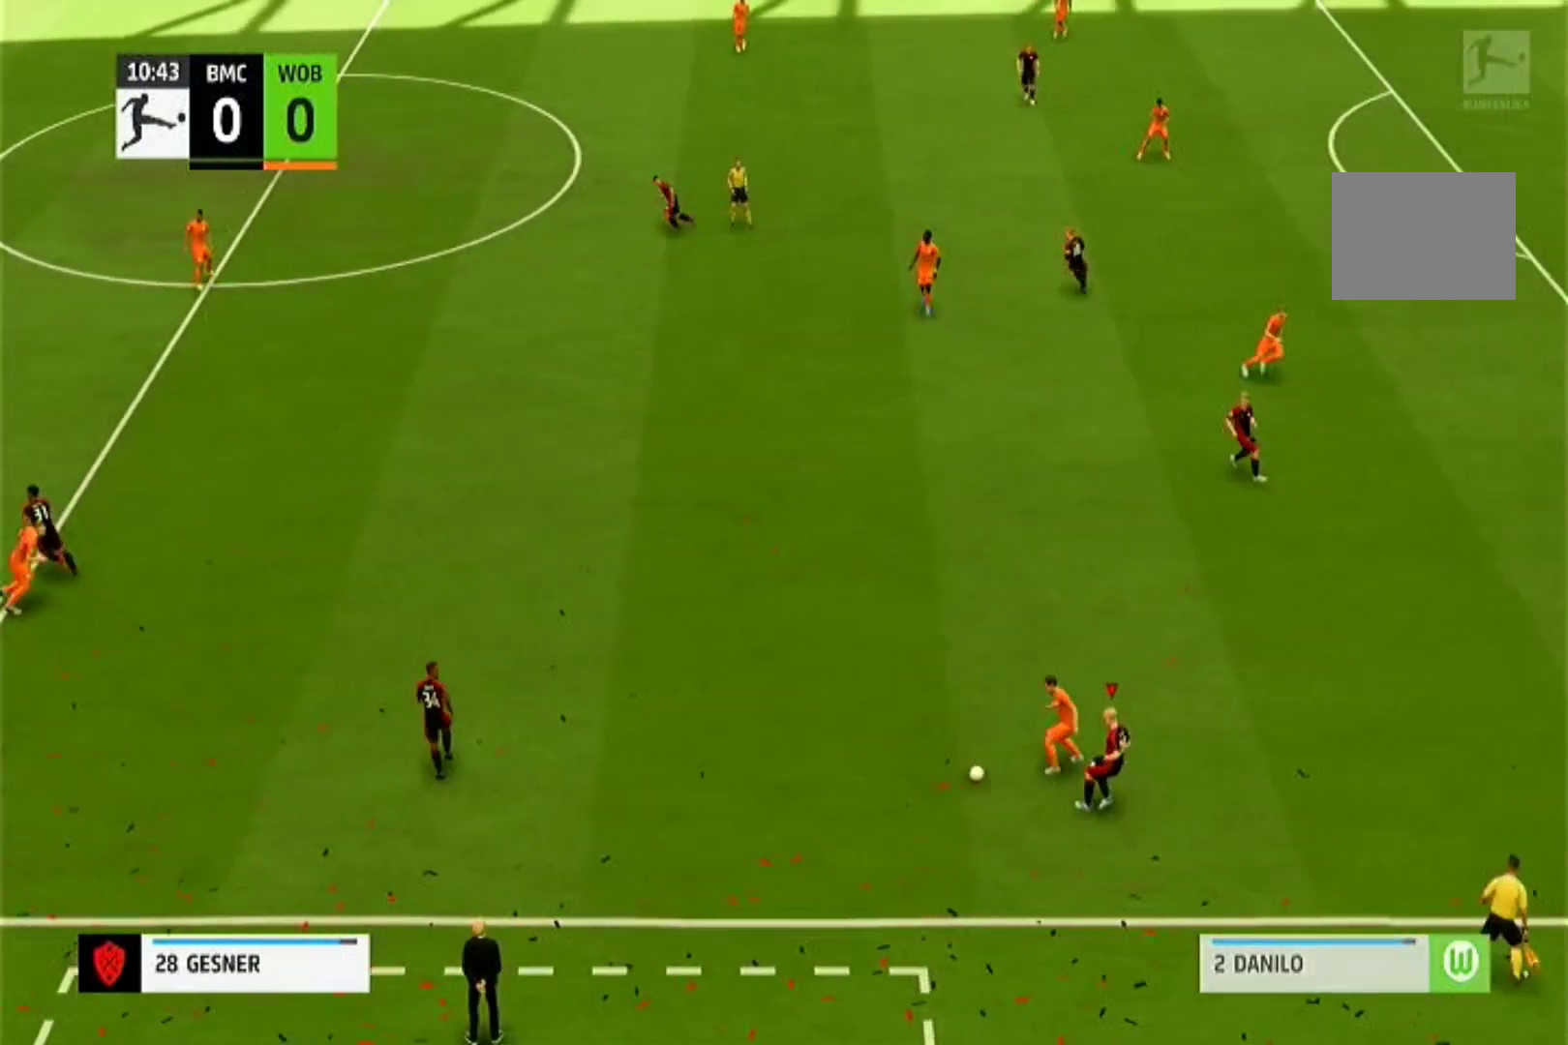
{"buttons": ["CROSS", "R1"], "left_stick": "up", "right_stick": "center", "events": [[100, "left_stick", "up"], [400, "CROSS", "down"], [467, "R1", "down"]]}
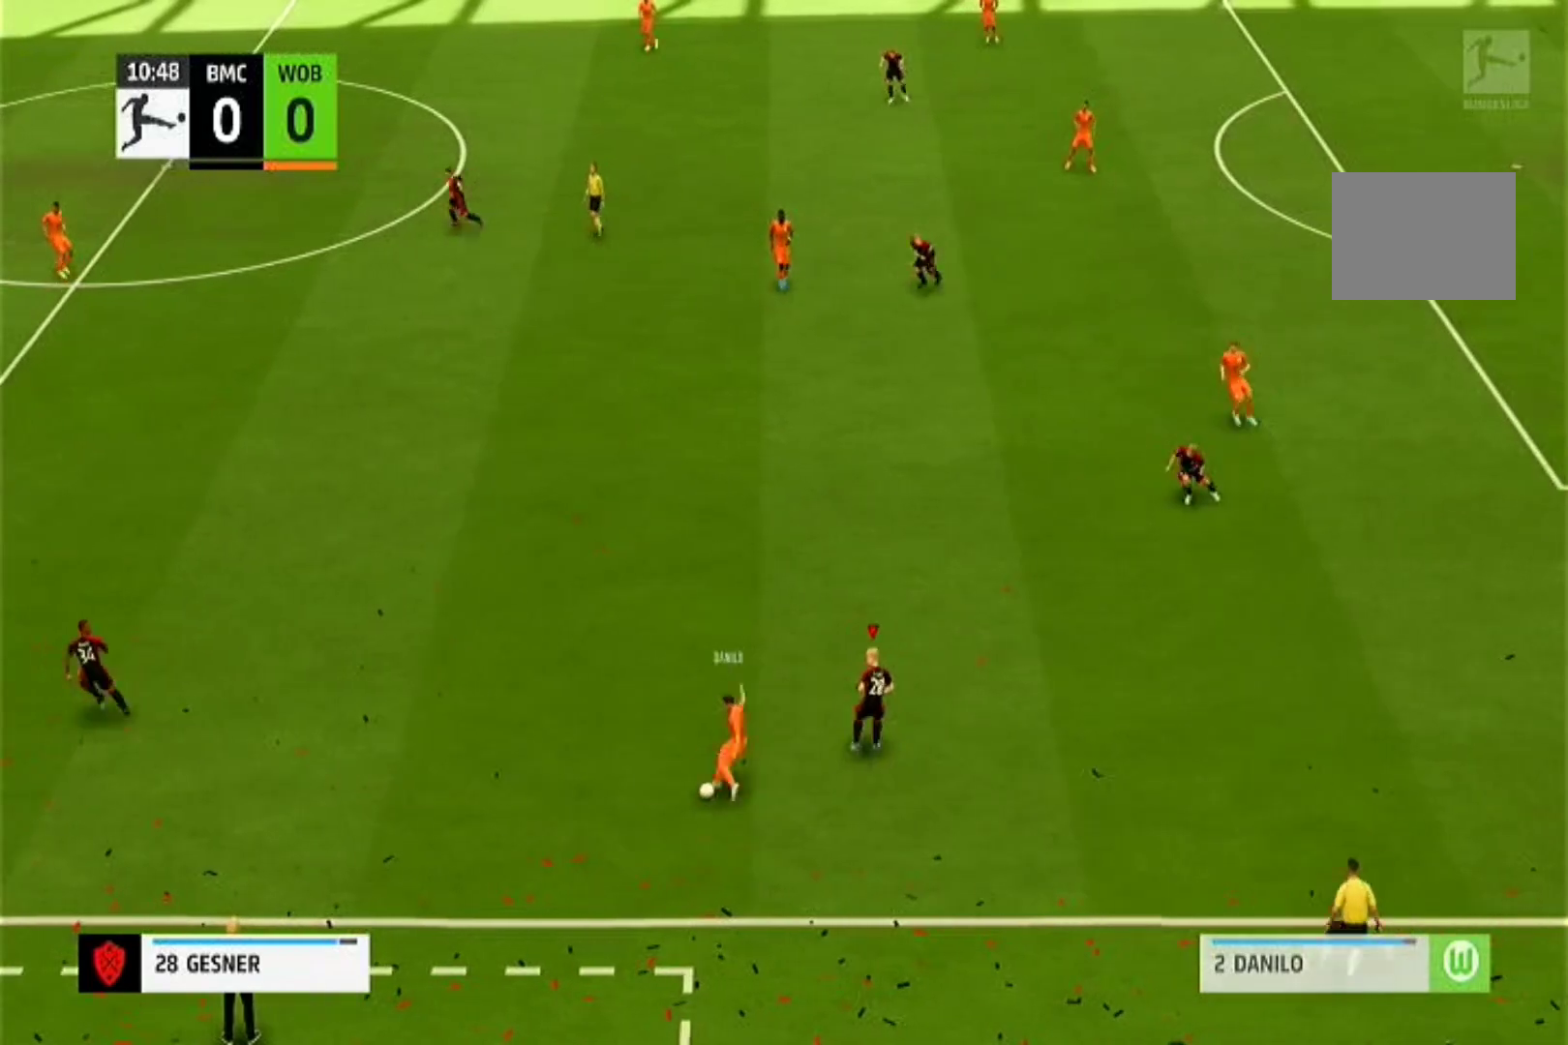
{"buttons": ["CROSS", "R1"], "left_stick": "center", "right_stick": "center", "events": [[33, "left_stick", "center"]]}
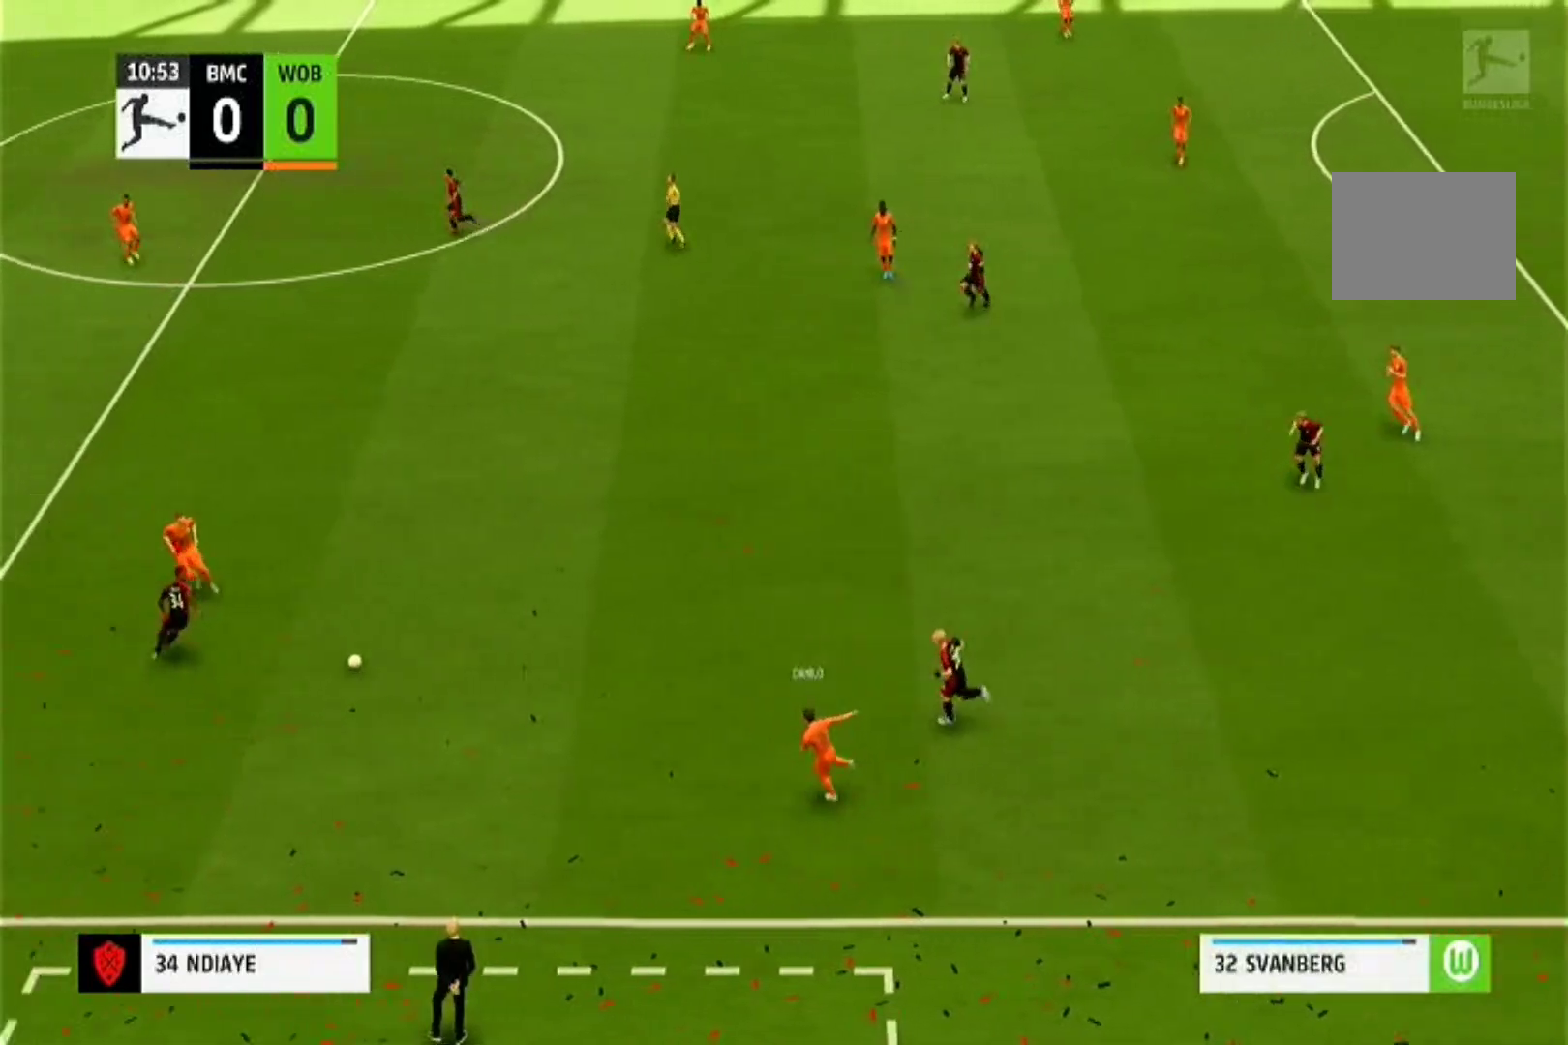
{"buttons": ["CROSS", "R1"], "left_stick": "center", "right_stick": "center", "events": []}
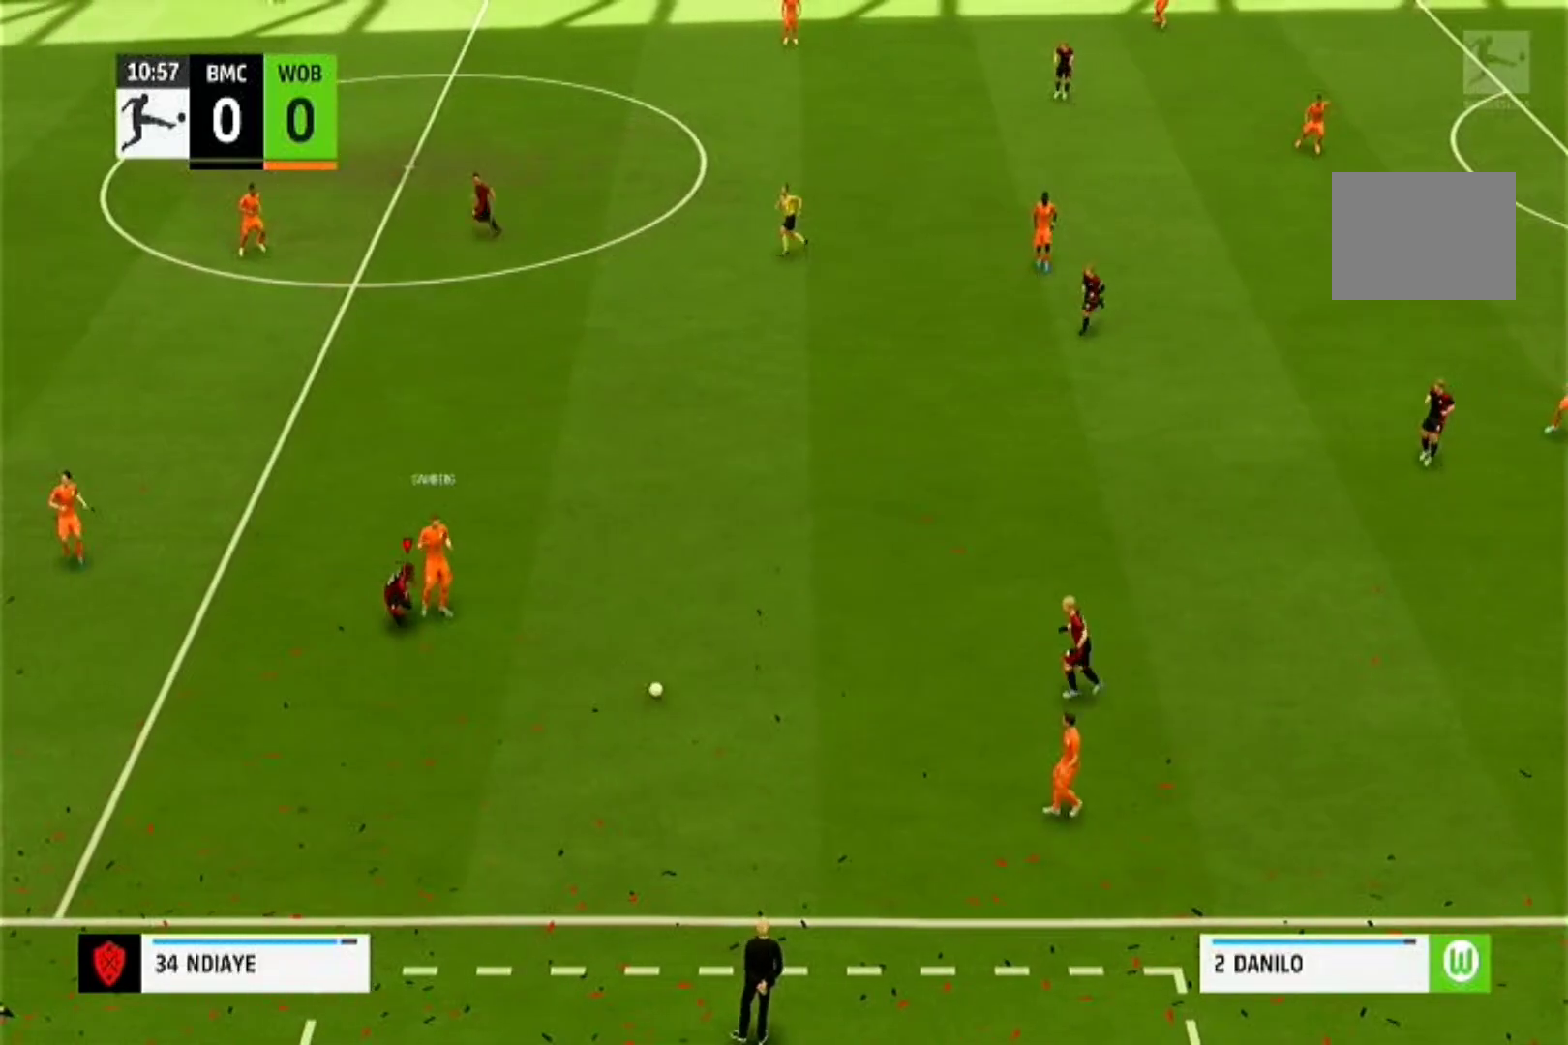
{"buttons": ["CROSS", "R1"], "left_stick": "center", "right_stick": "center", "events": []}
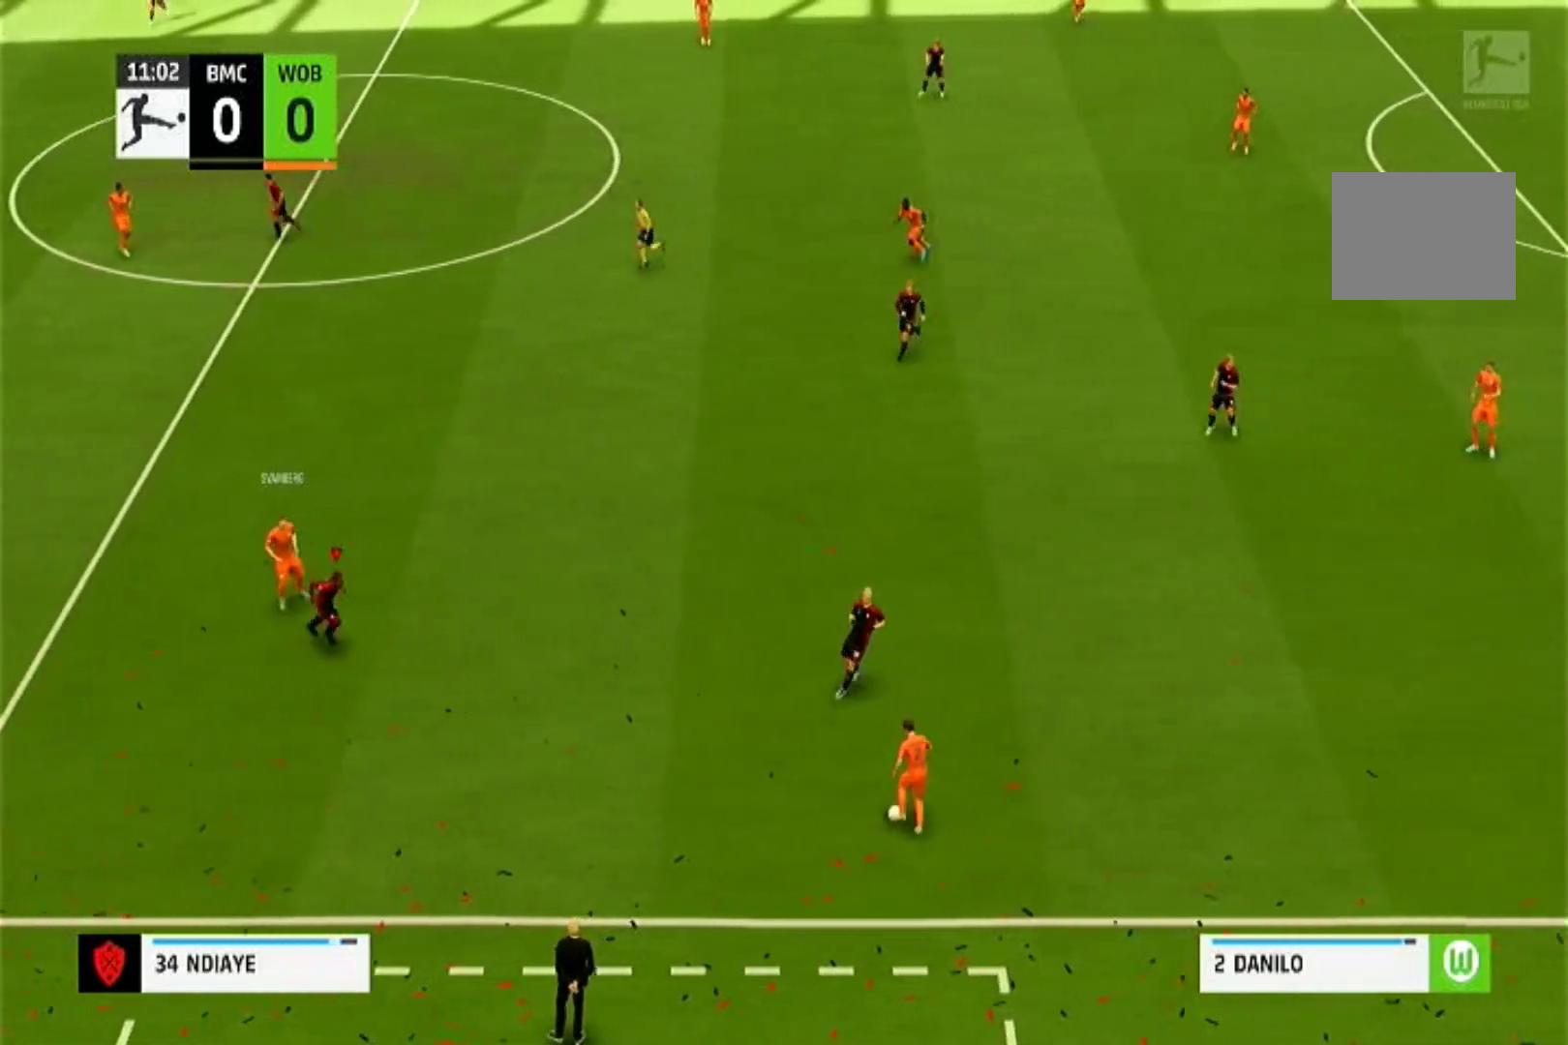
{"buttons": ["CROSS", "R1"], "left_stick": "down", "right_stick": "center", "events": [[133, "left_stick", "down"]]}
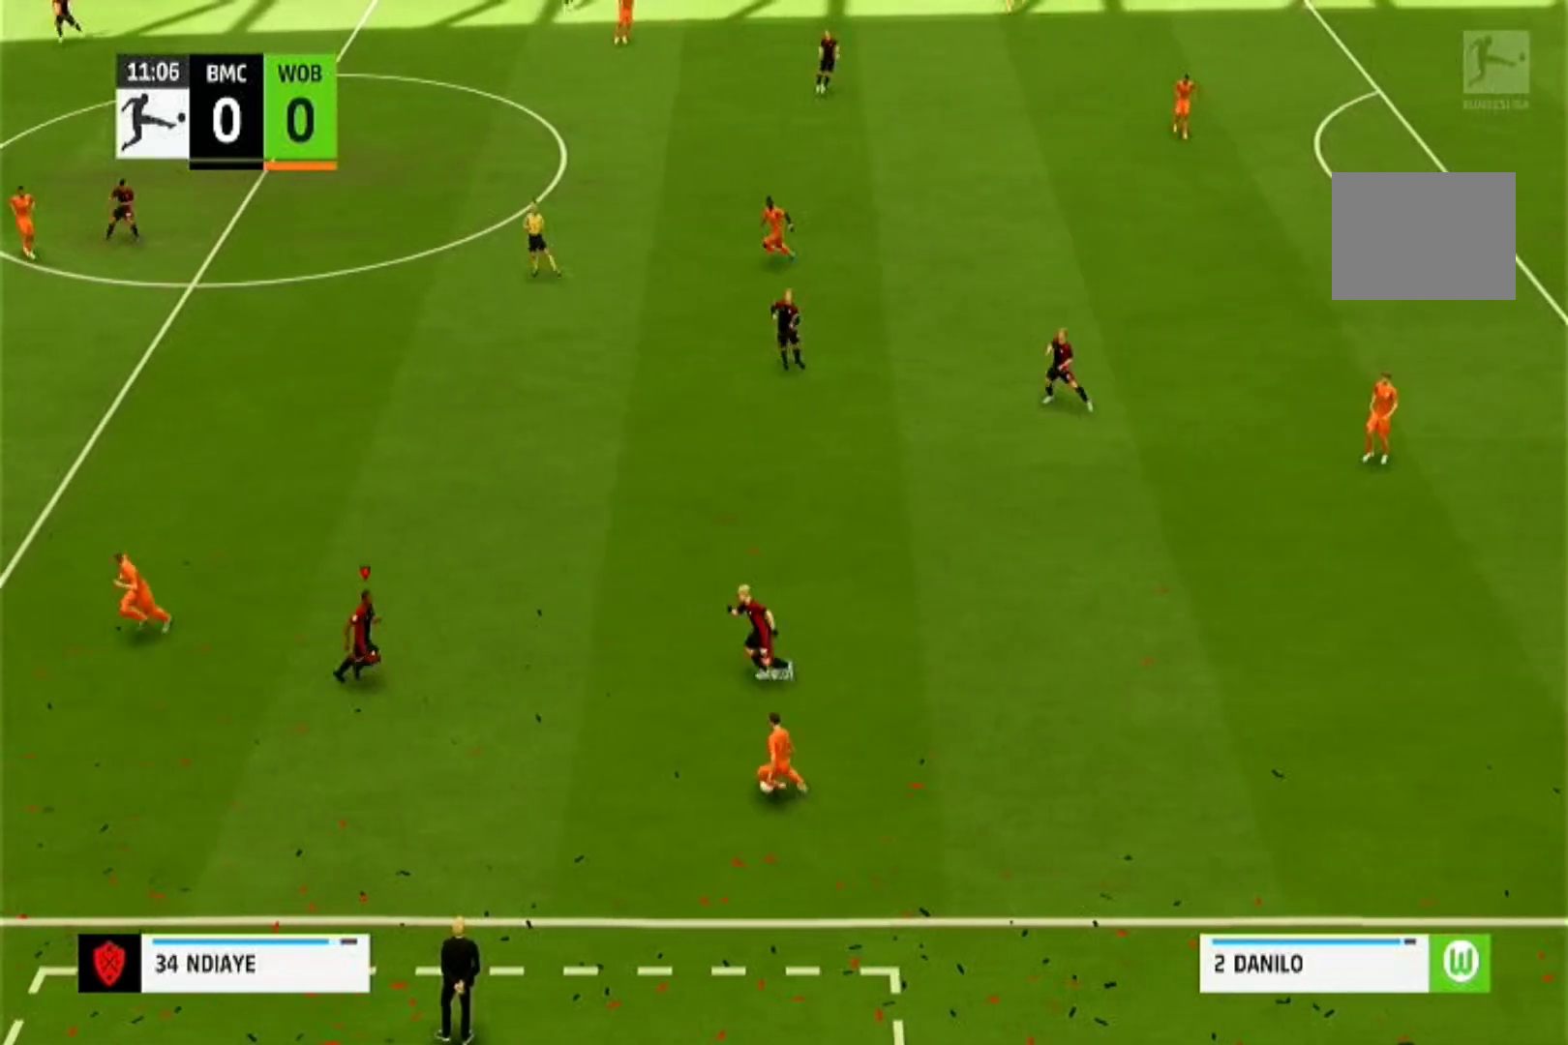
{"buttons": ["CROSS", "R1"], "left_stick": "down", "right_stick": "center", "events": []}
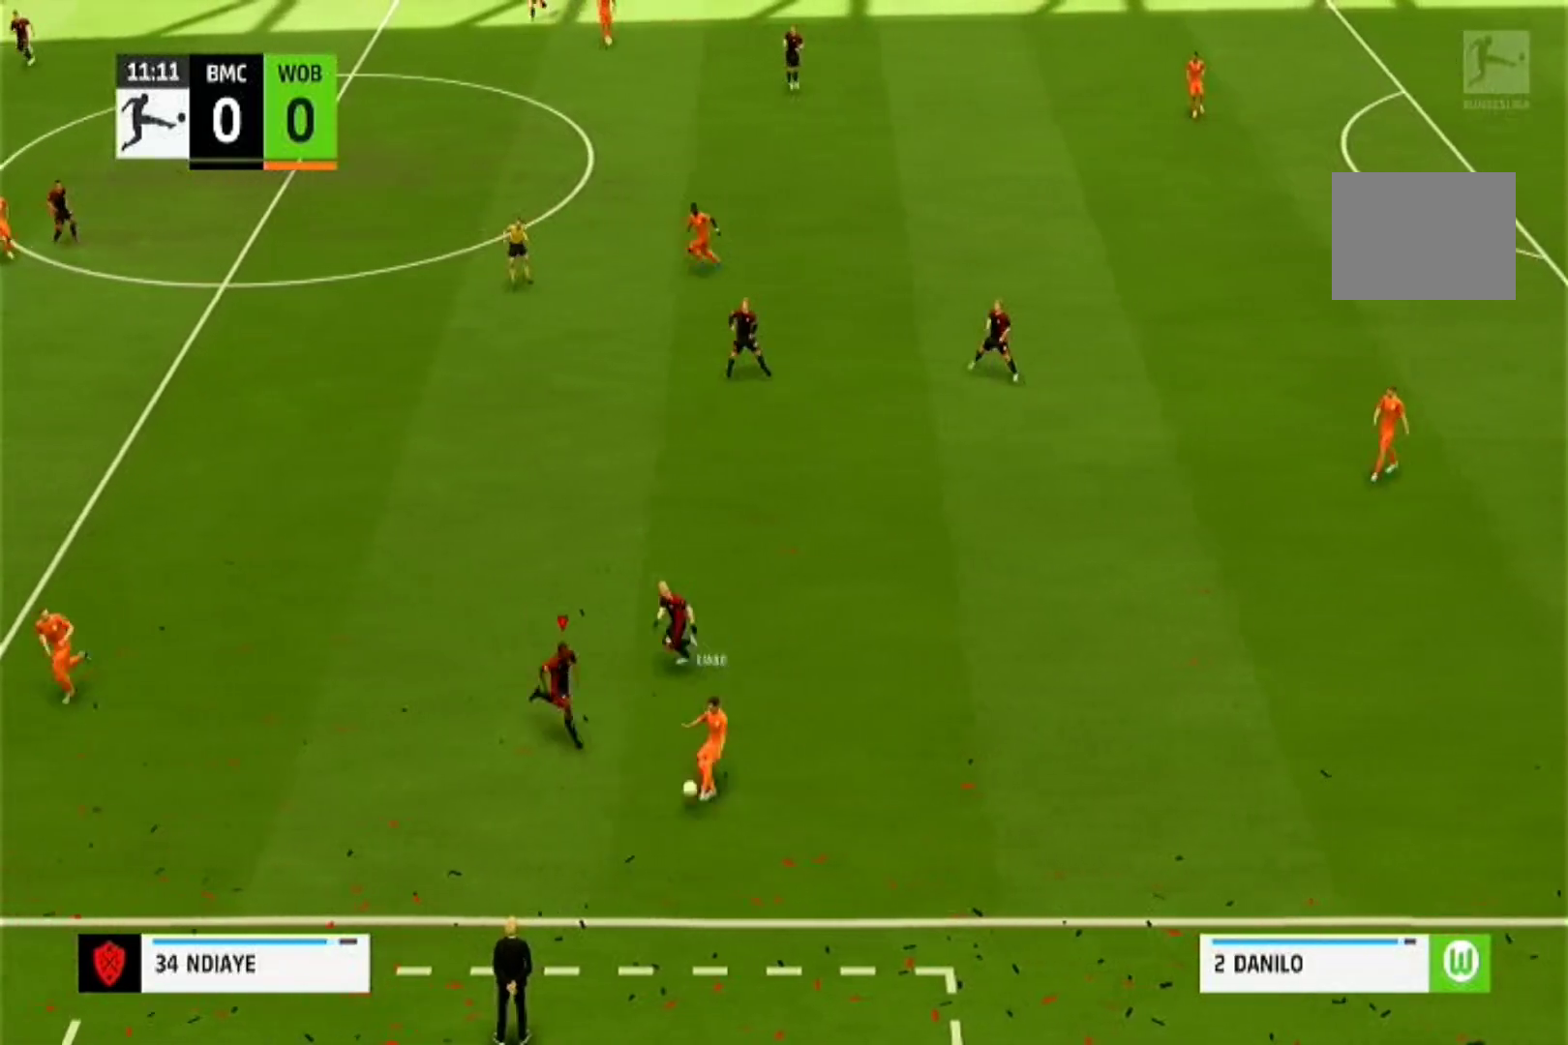
{"buttons": ["CROSS", "R1"], "left_stick": "down-left", "right_stick": "center", "events": [[367, "left_stick", "down-left"]]}
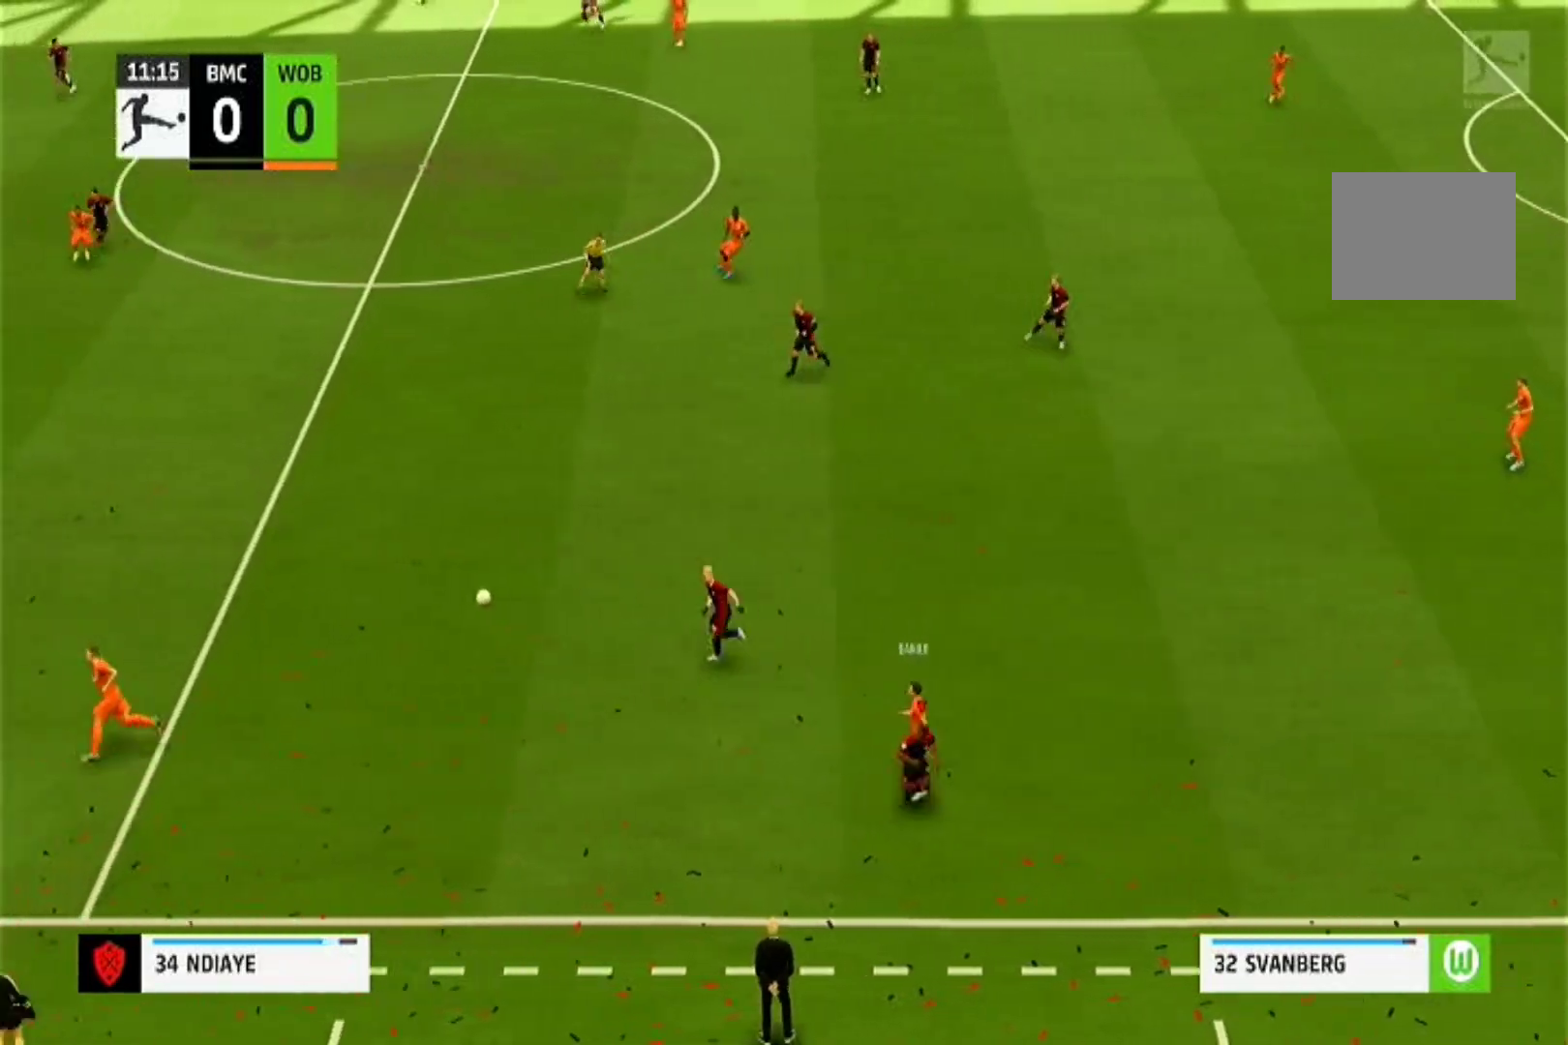
{"buttons": ["CROSS", "R1"], "left_stick": "center", "right_stick": "center", "events": [[100, "left_stick", "center"]]}
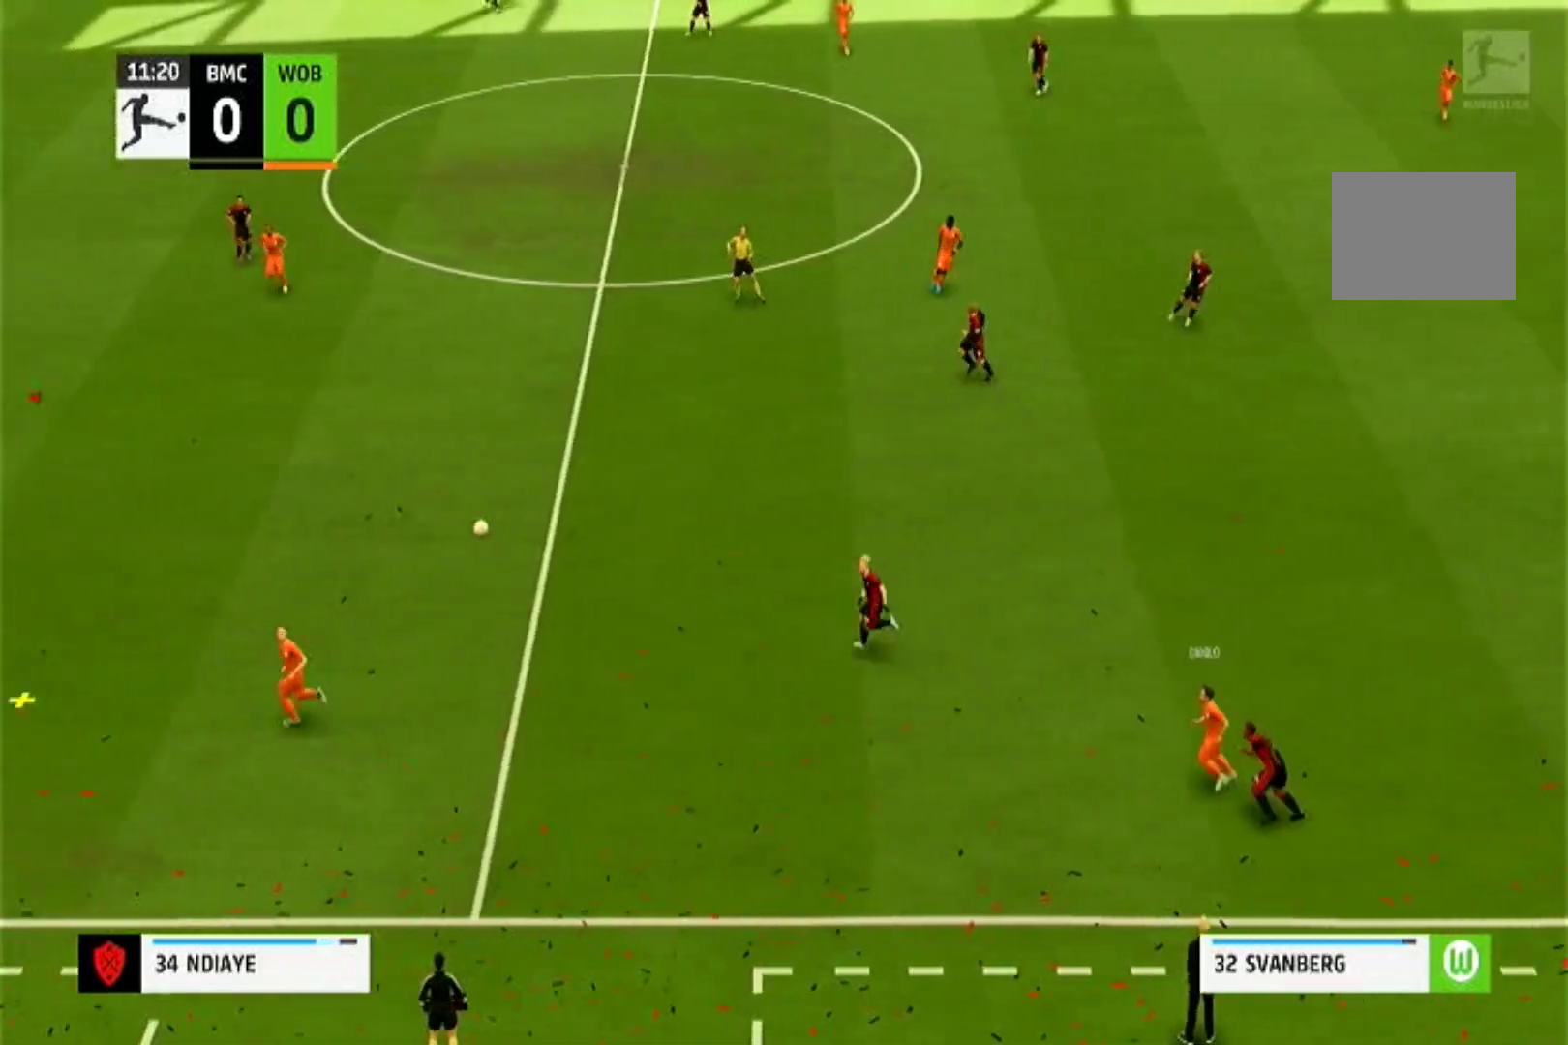
{"buttons": ["CROSS", "R1"], "left_stick": "down-left", "right_stick": "center", "events": [[133, "left_stick", "down-left"]]}
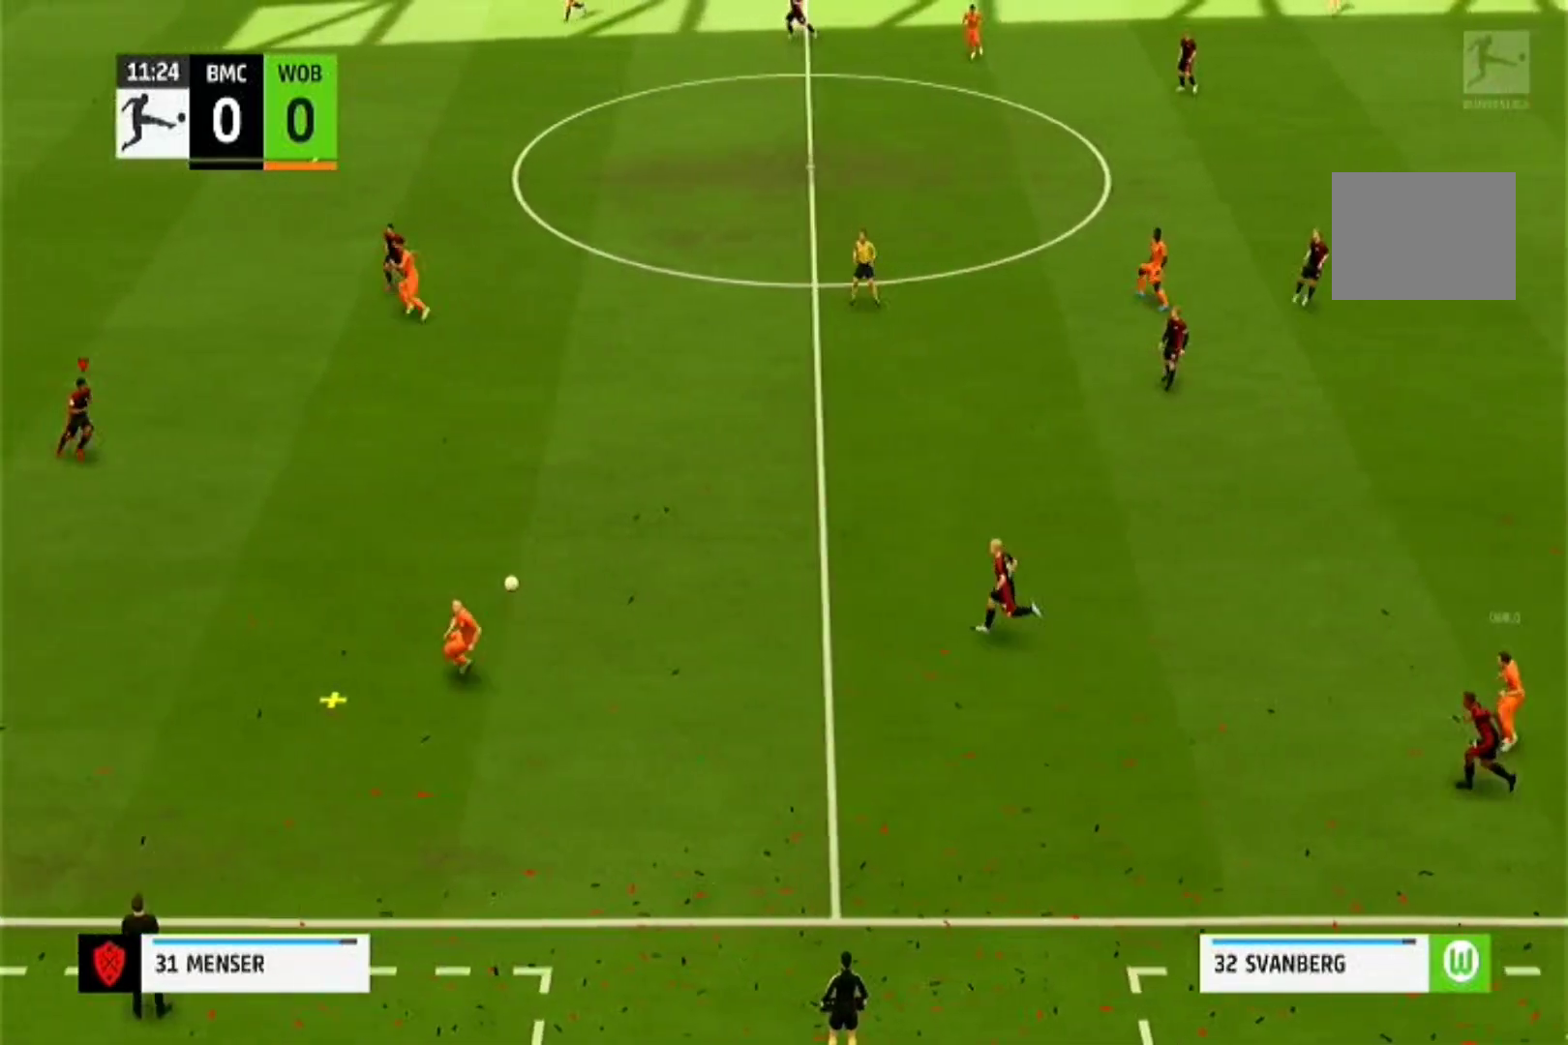
{"buttons": ["CROSS", "R1"], "left_stick": "center", "right_stick": "center", "events": [[133, "left_stick", "center"]]}
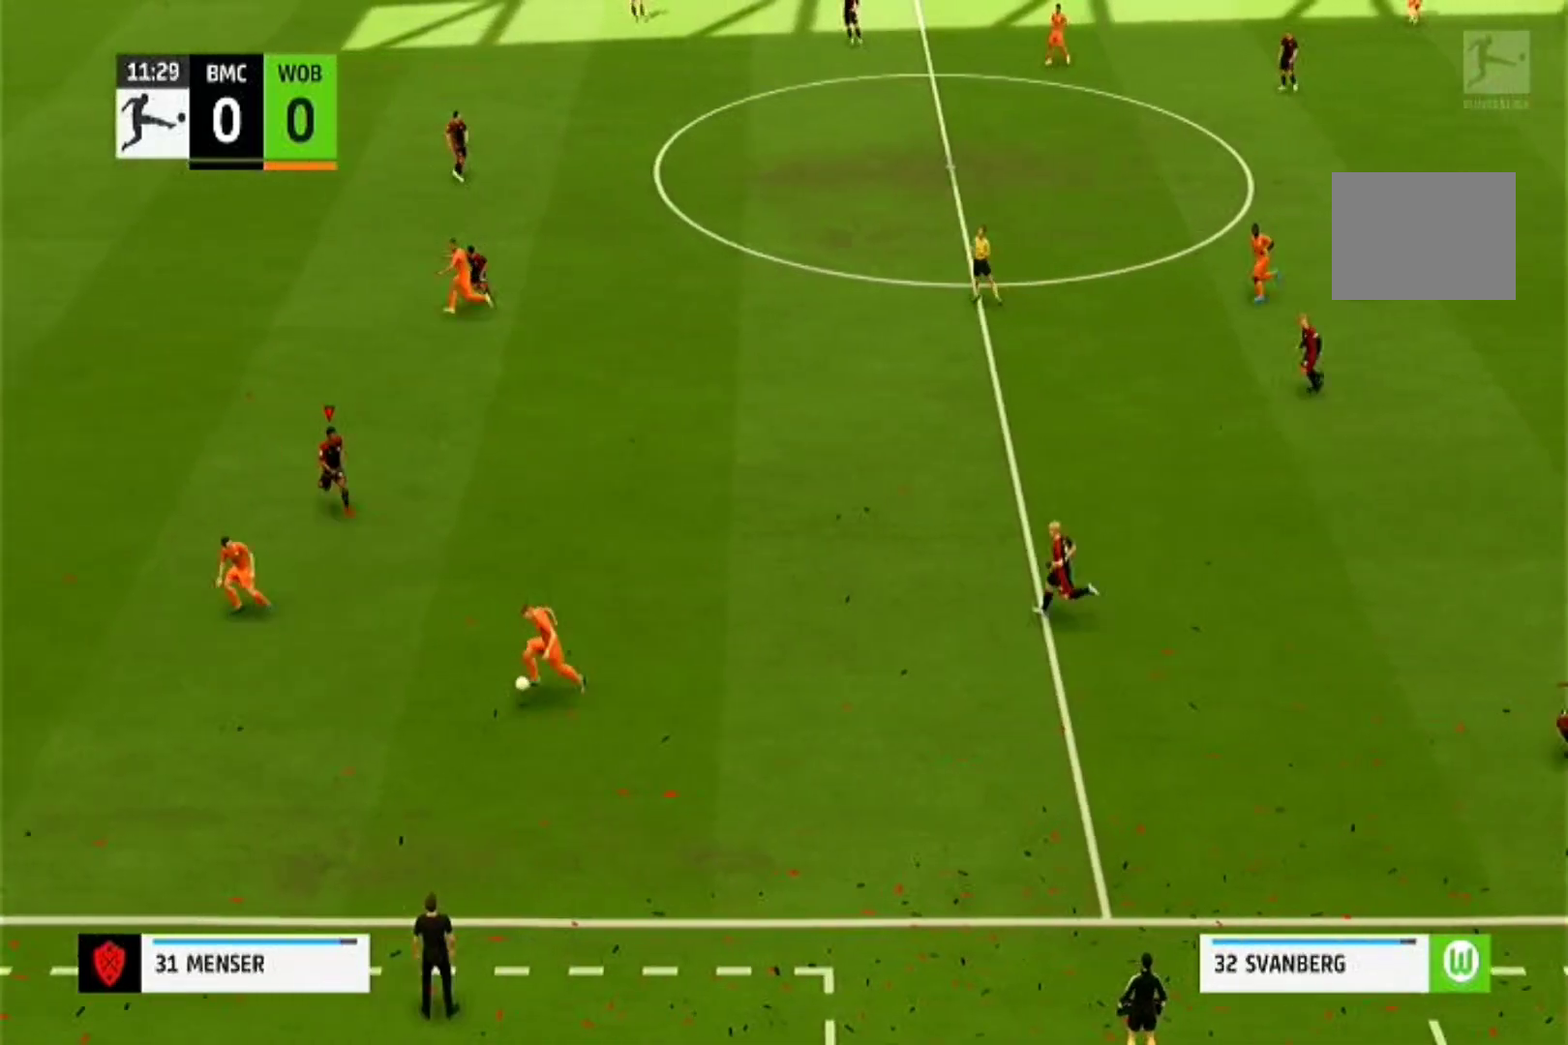
{"buttons": ["R1"], "left_stick": "left", "right_stick": "center", "events": [[167, "CROSS", "up"], [167, "left_stick", "left"]]}
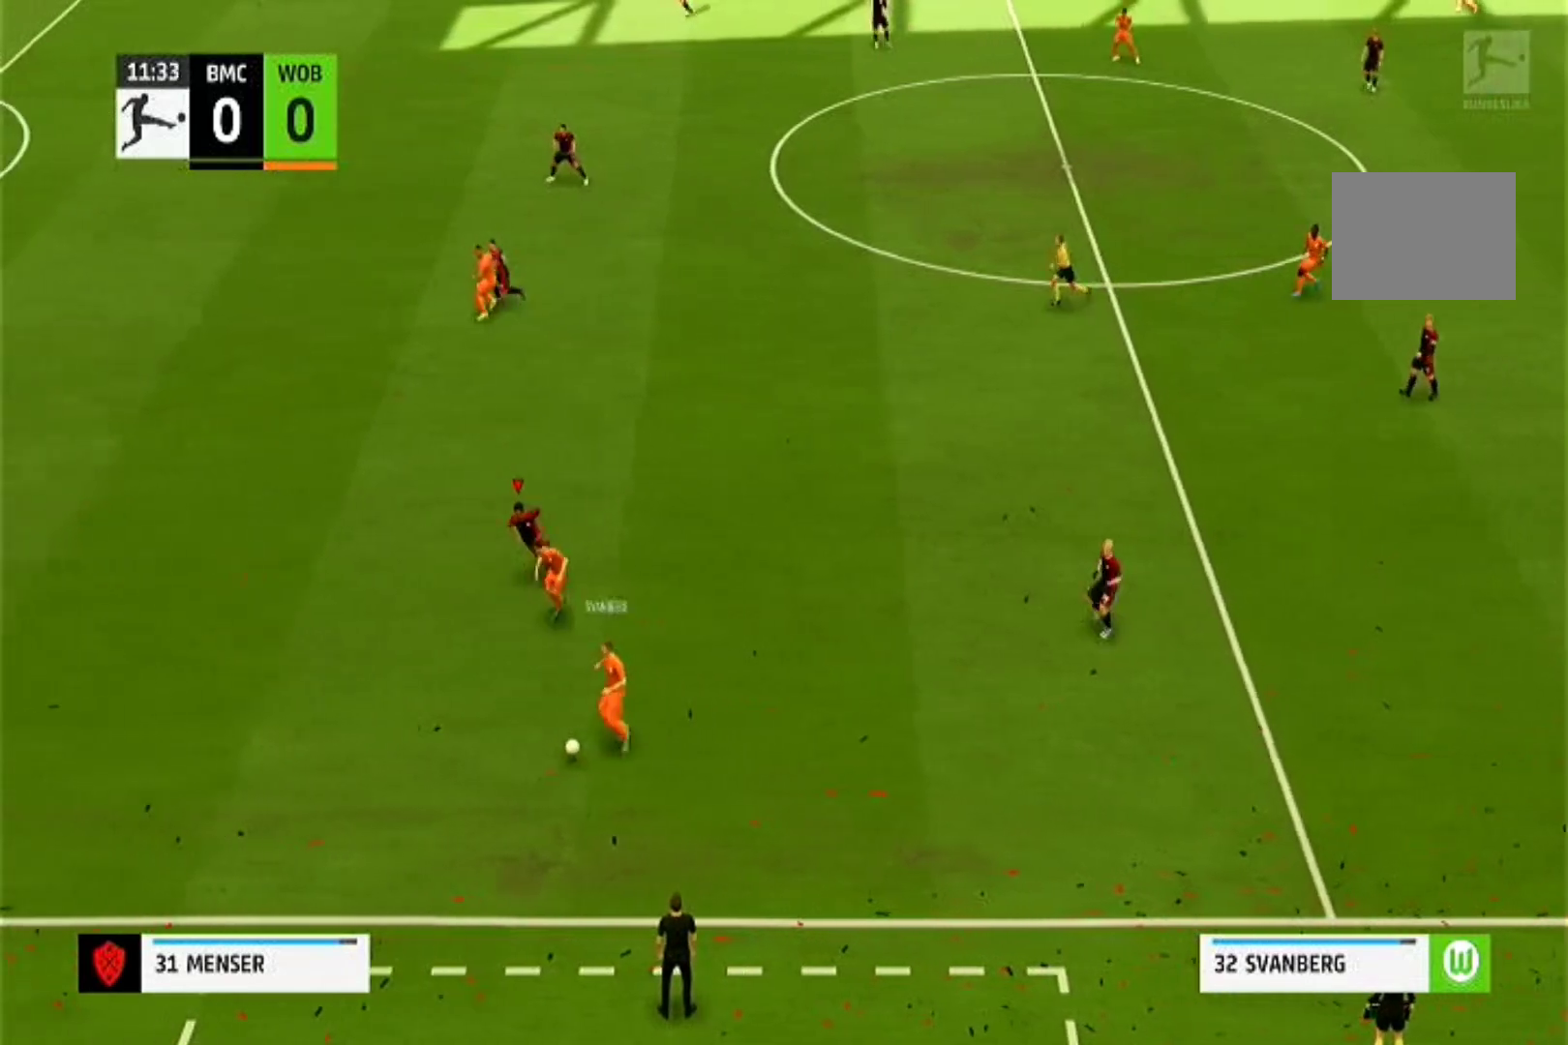
{"buttons": ["R1"], "left_stick": "left", "right_stick": "center", "events": []}
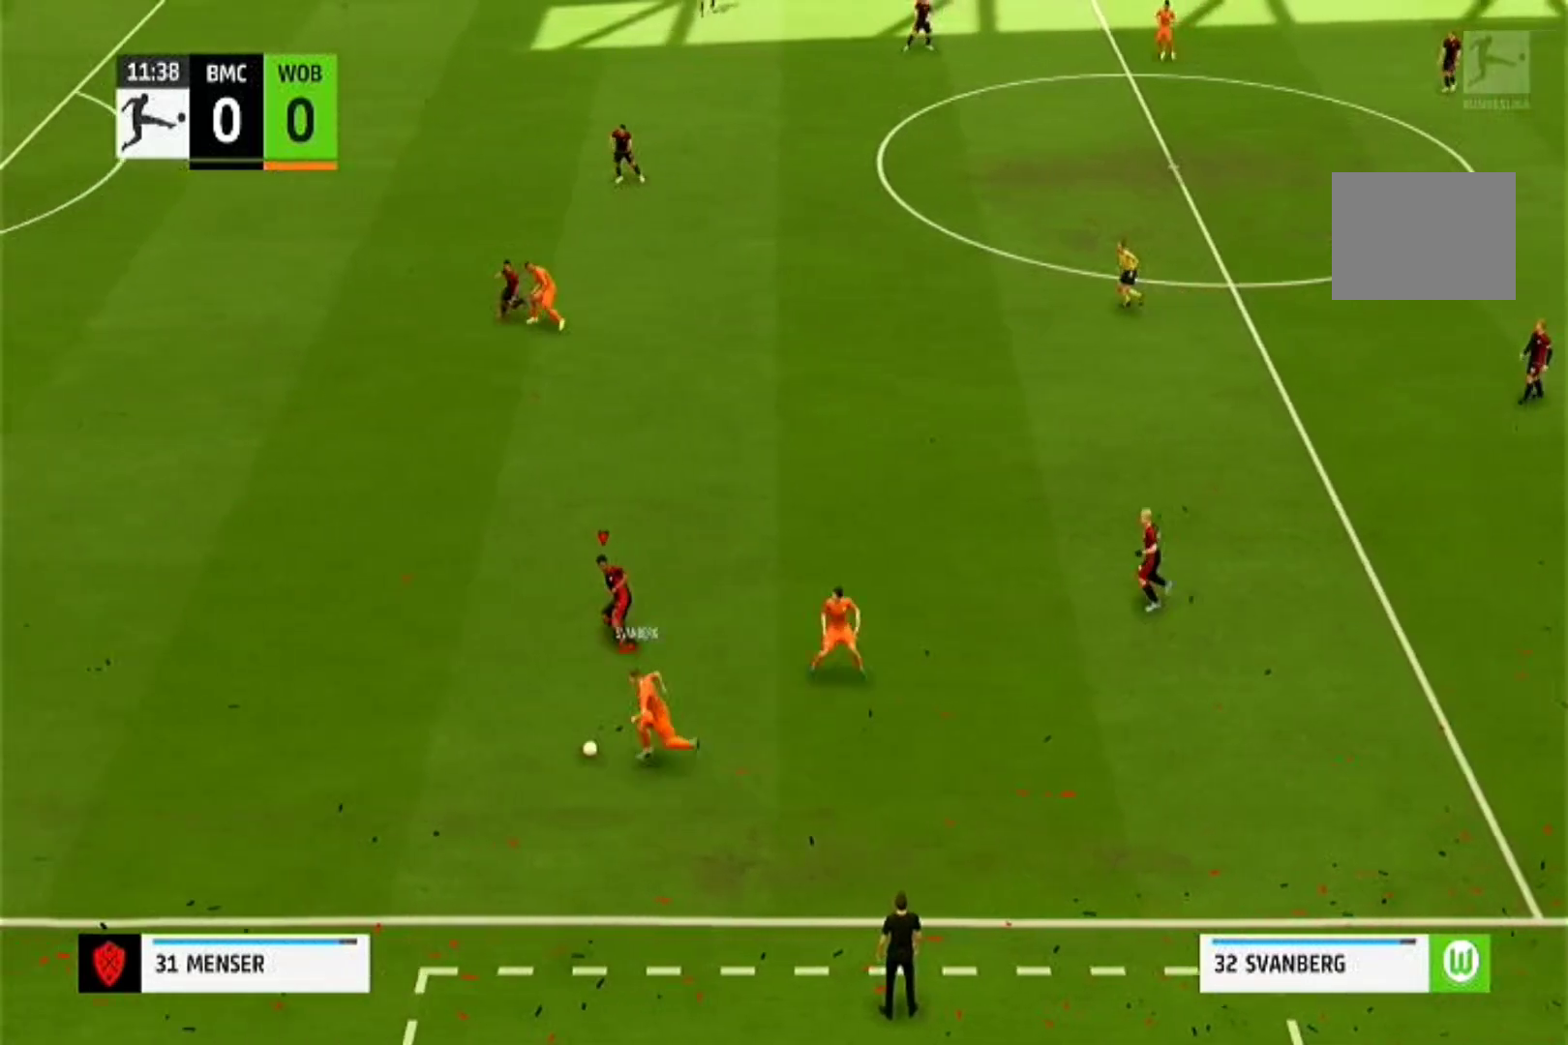
{"buttons": ["R1"], "left_stick": "left", "right_stick": "center", "events": []}
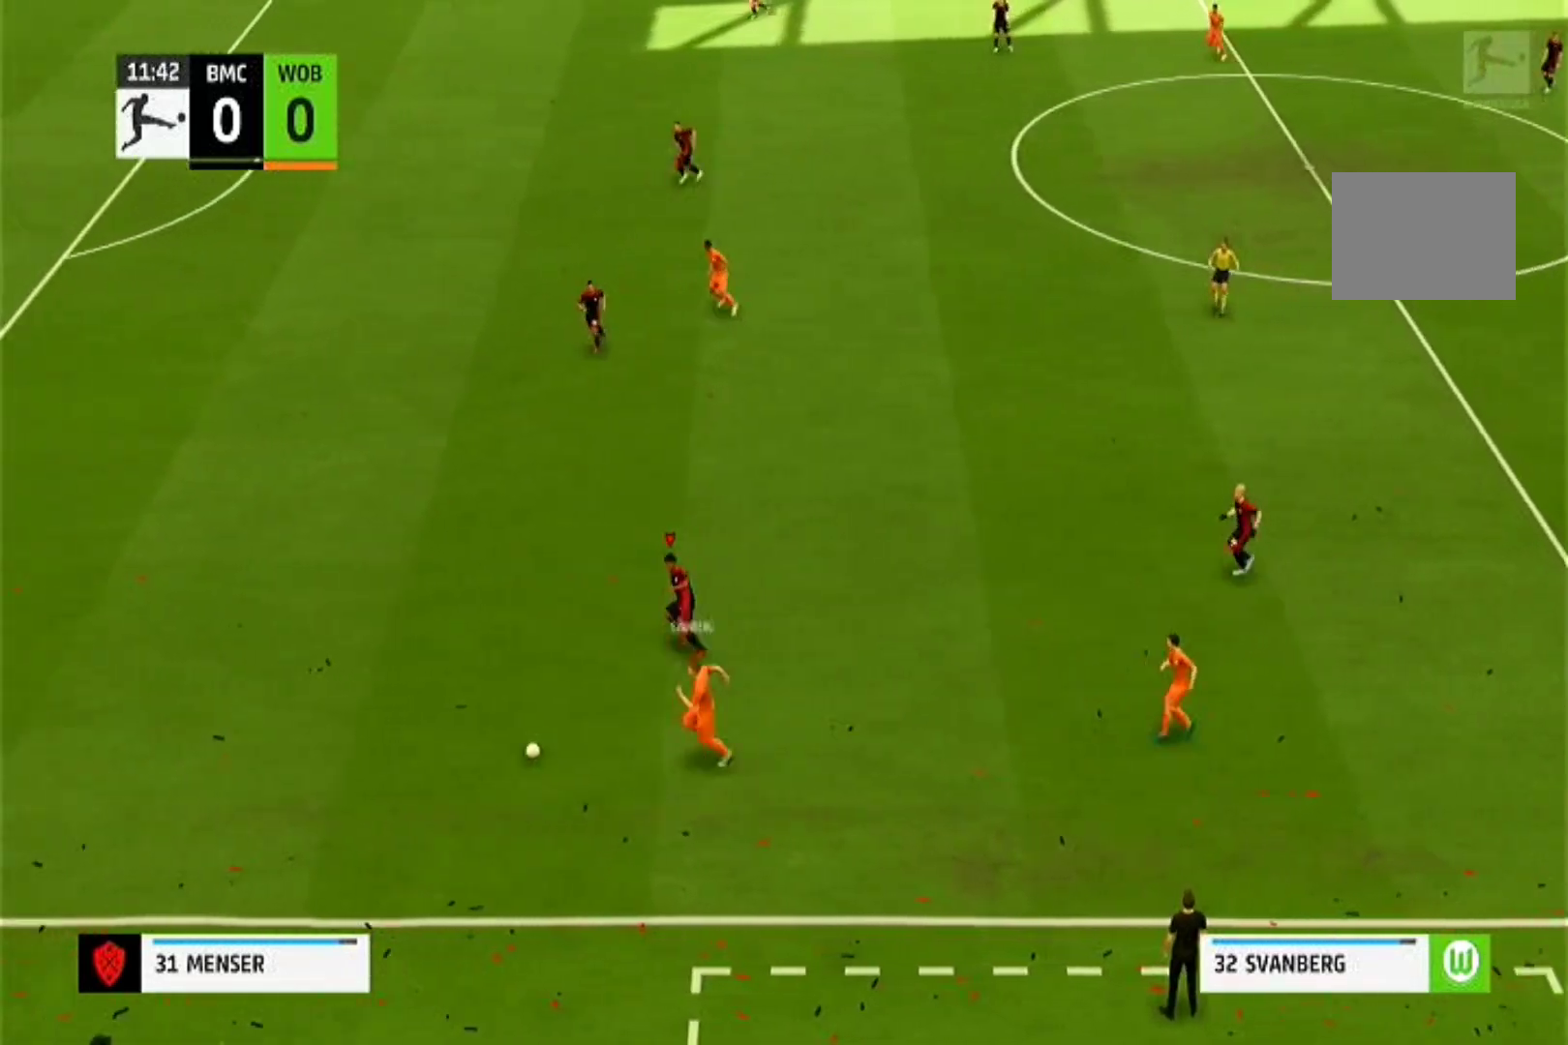
{"buttons": ["R1"], "left_stick": "left", "right_stick": "center", "events": []}